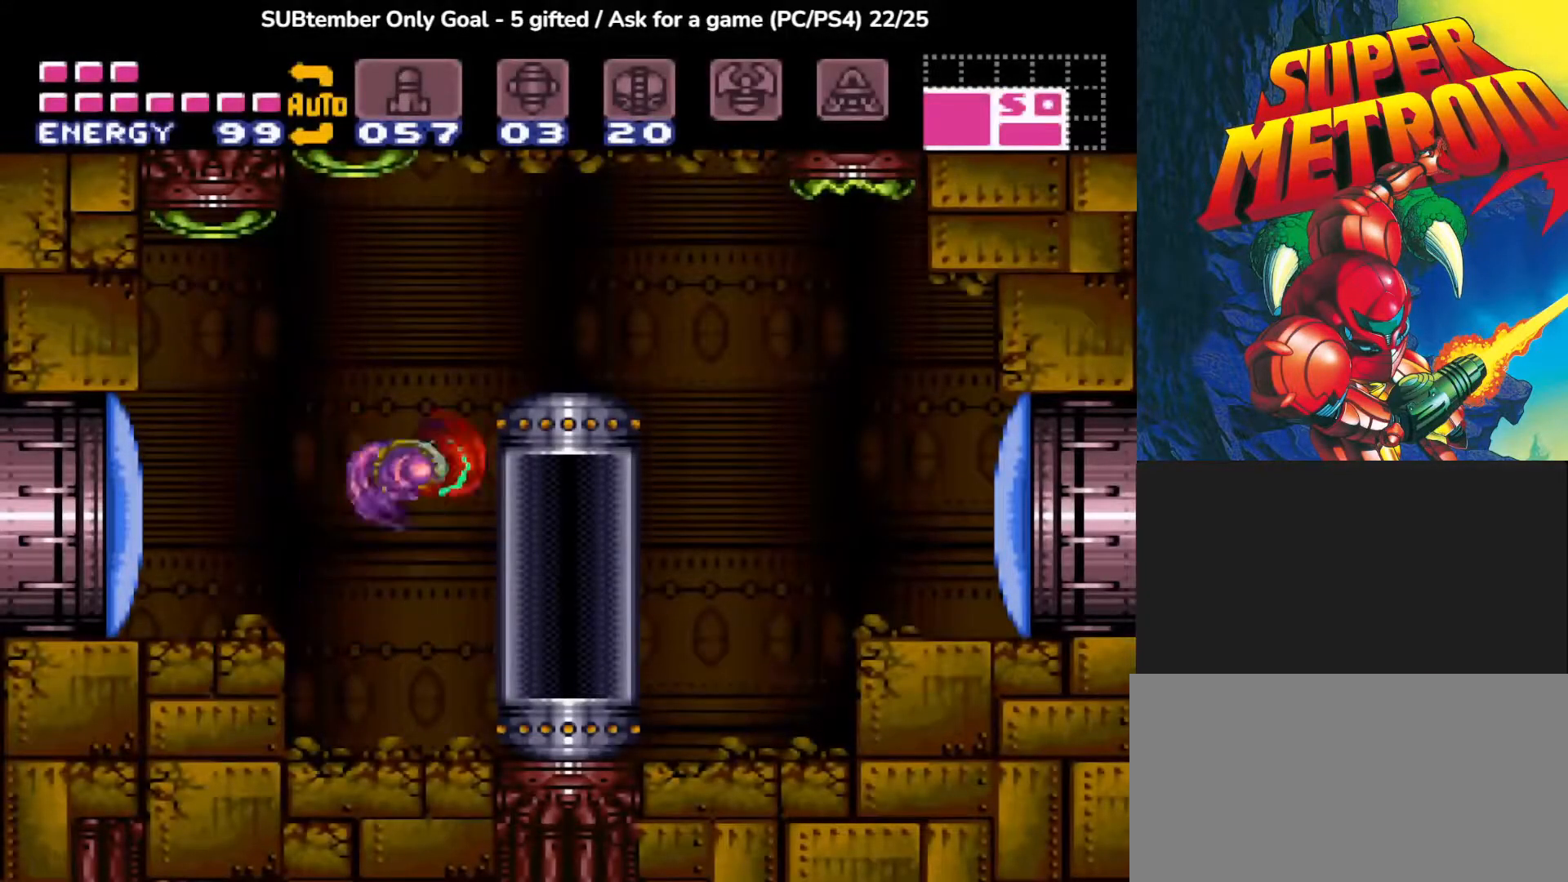
Gameplay with a controller (PlayStation layout); each line is a JSON object with the inputs held at the frame after it. "events" lists button and stick changes between this image and that frame as [ms after this image, input, new state], when the widget could be followed in between. Not read: left_stick right_stick.
{"buttons": ["CROSS", "DPAD_LEFT"], "events": [[117, "CROSS", "up"], [217, "DPAD_LEFT", "down"], [467, "CROSS", "down"]]}
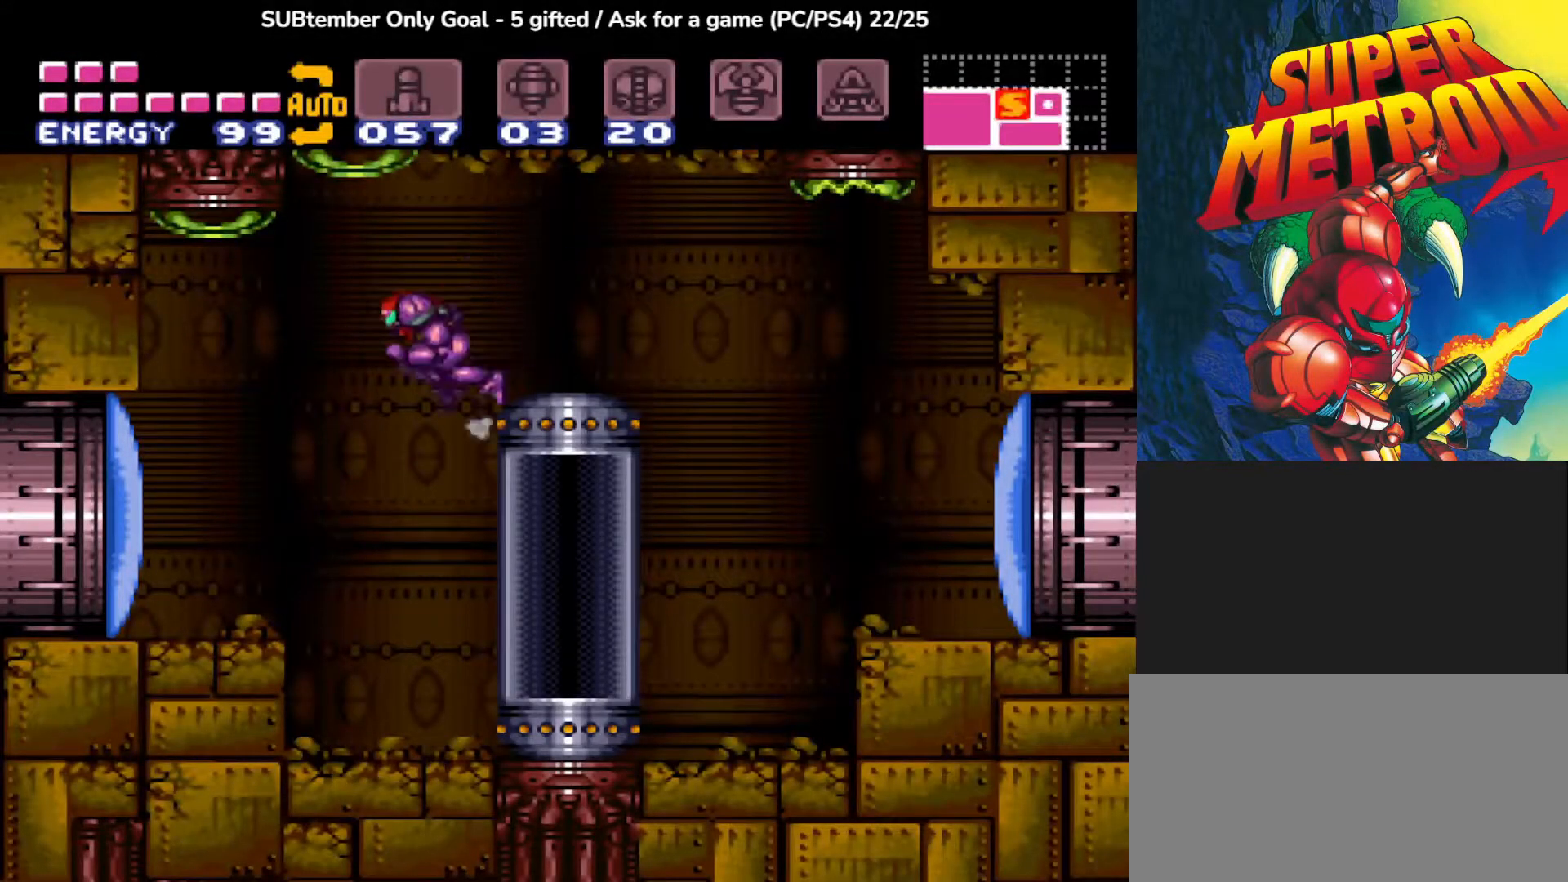
{"buttons": [], "events": [[117, "DPAD_LEFT", "up"], [200, "CROSS", "up"]]}
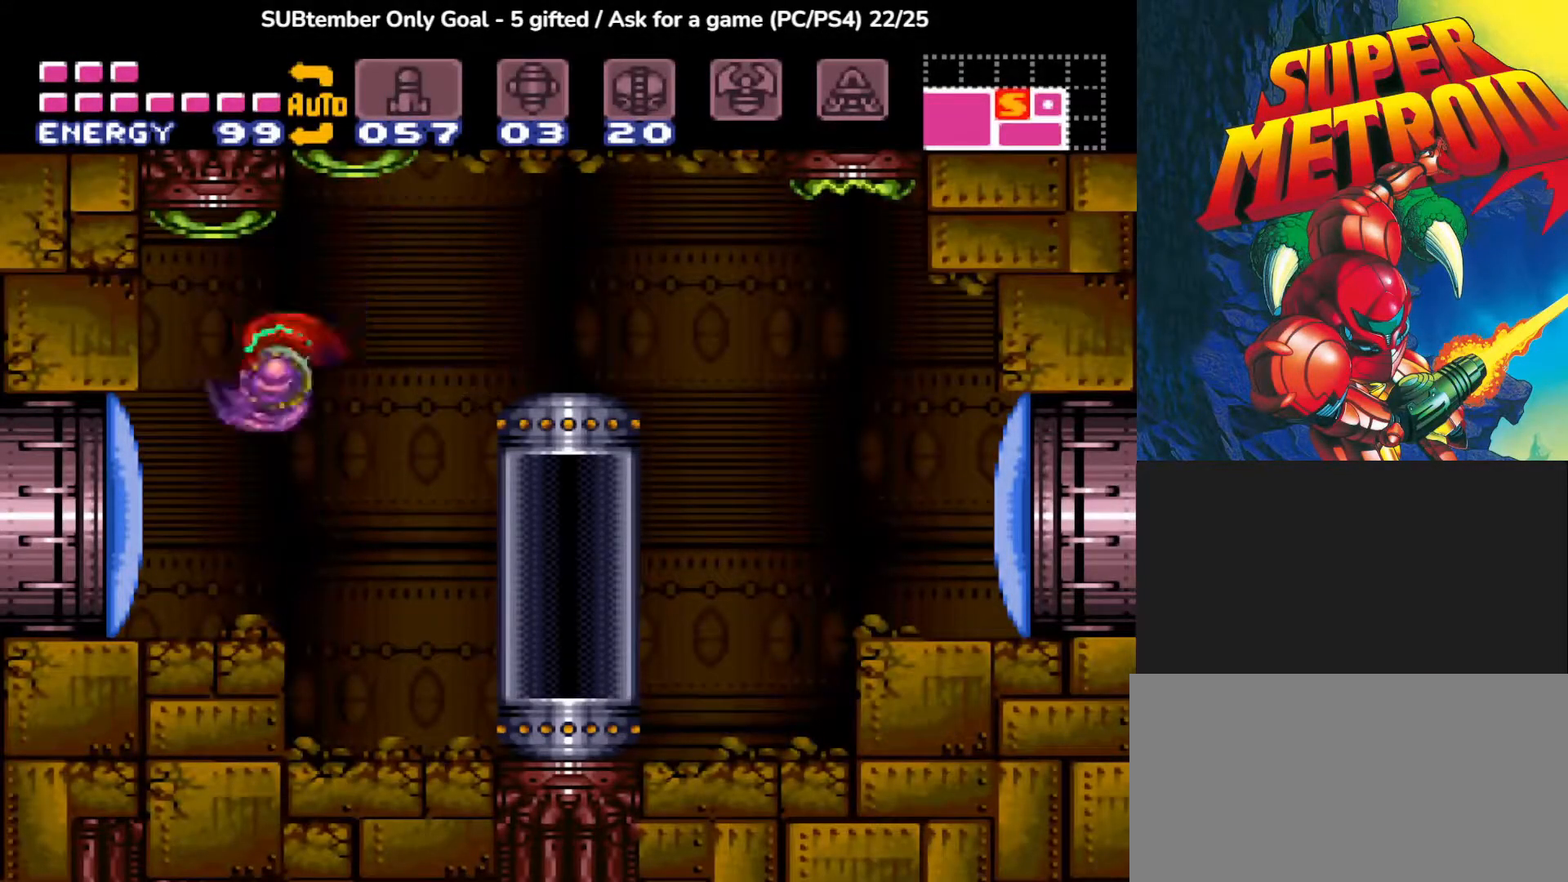
{"buttons": ["DPAD_LEFT"], "events": [[17, "DPAD_LEFT", "down"]]}
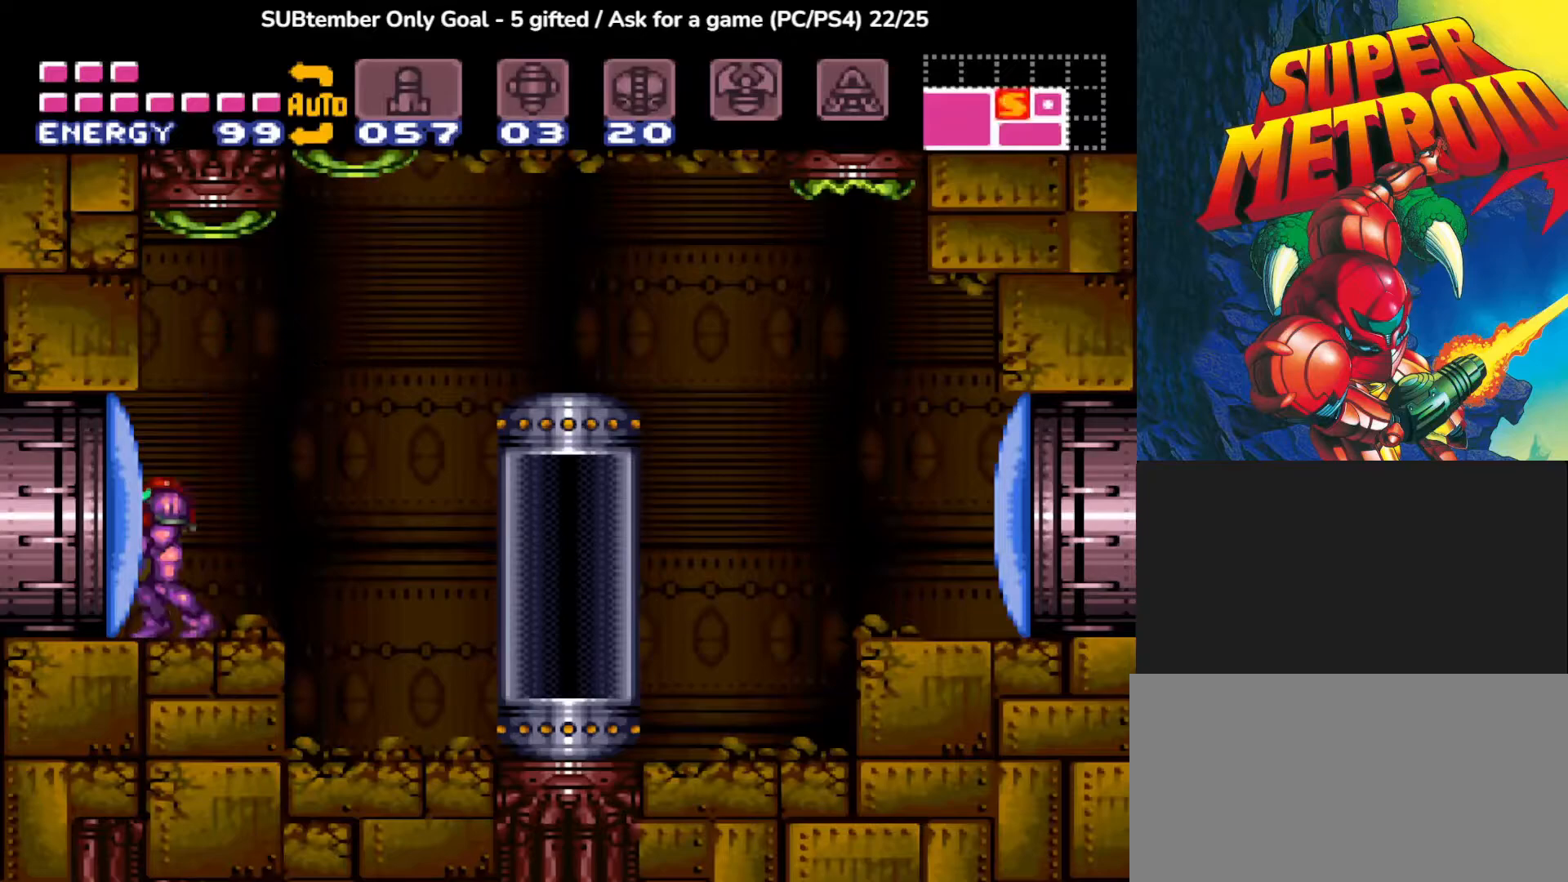
{"buttons": ["DPAD_LEFT"], "events": [[67, "SQUARE", "down"], [233, "SQUARE", "up"], [317, "DPAD_LEFT", "up"], [450, "DPAD_LEFT", "down"]]}
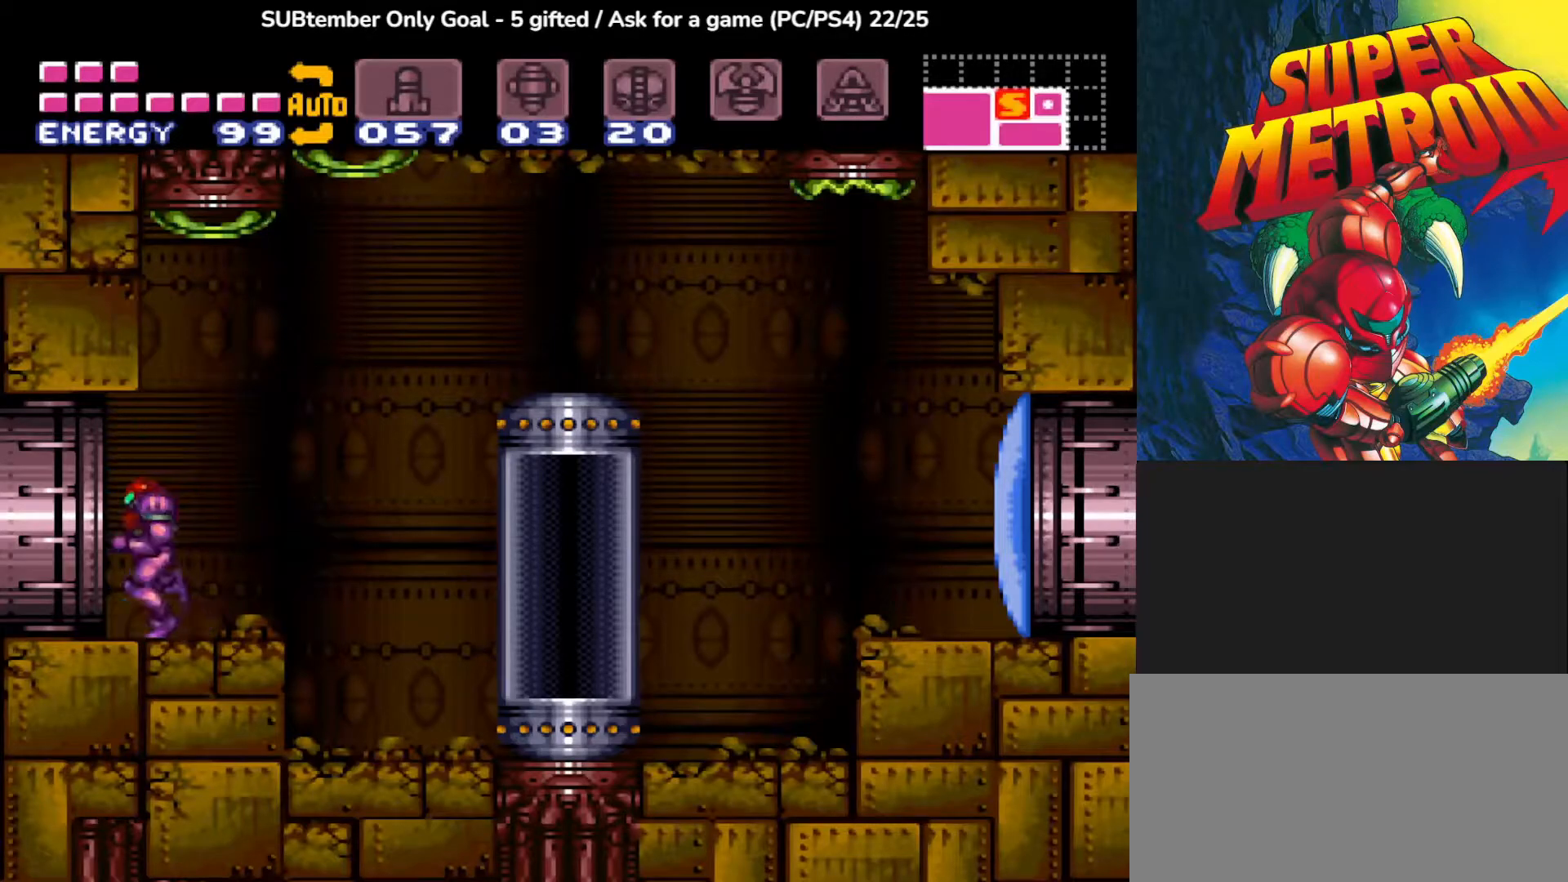
{"buttons": ["DPAD_LEFT"], "events": []}
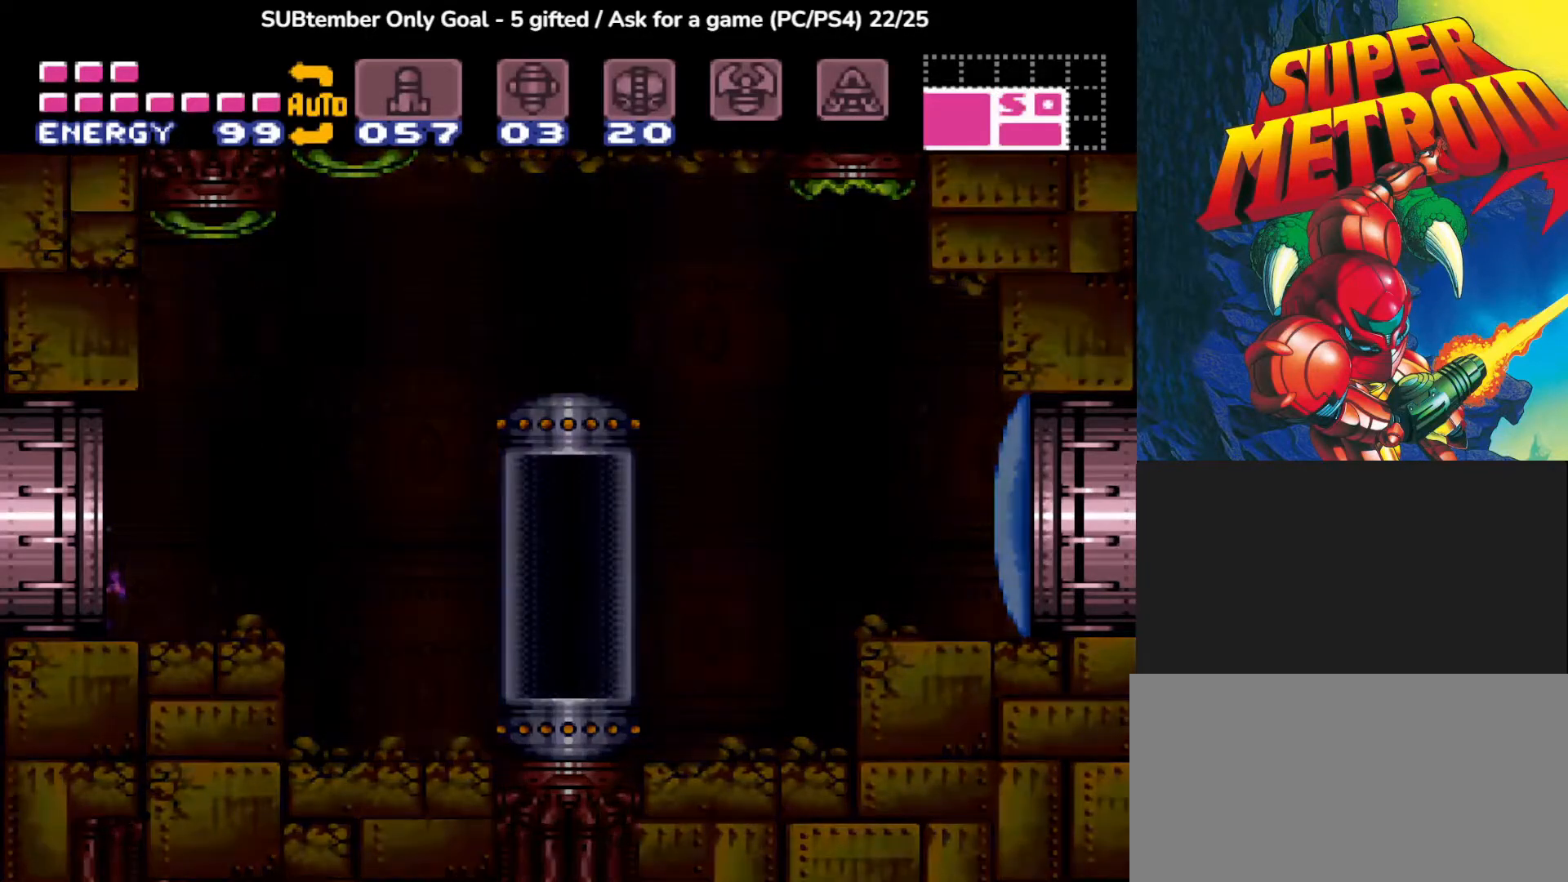
{"buttons": [], "events": [[150, "DPAD_LEFT", "up"]]}
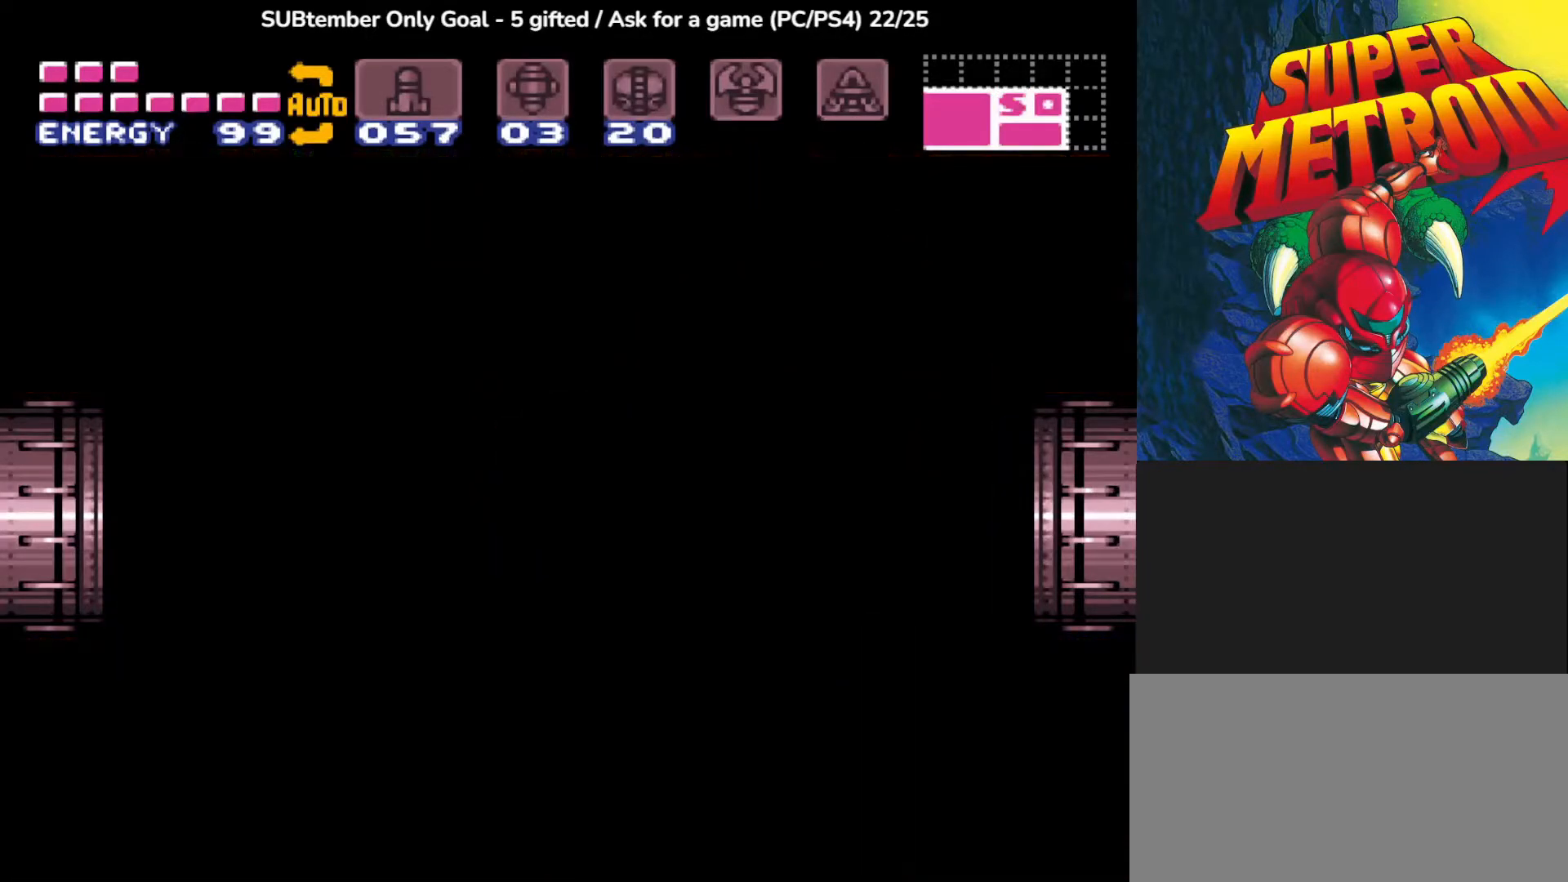
{"buttons": [], "events": []}
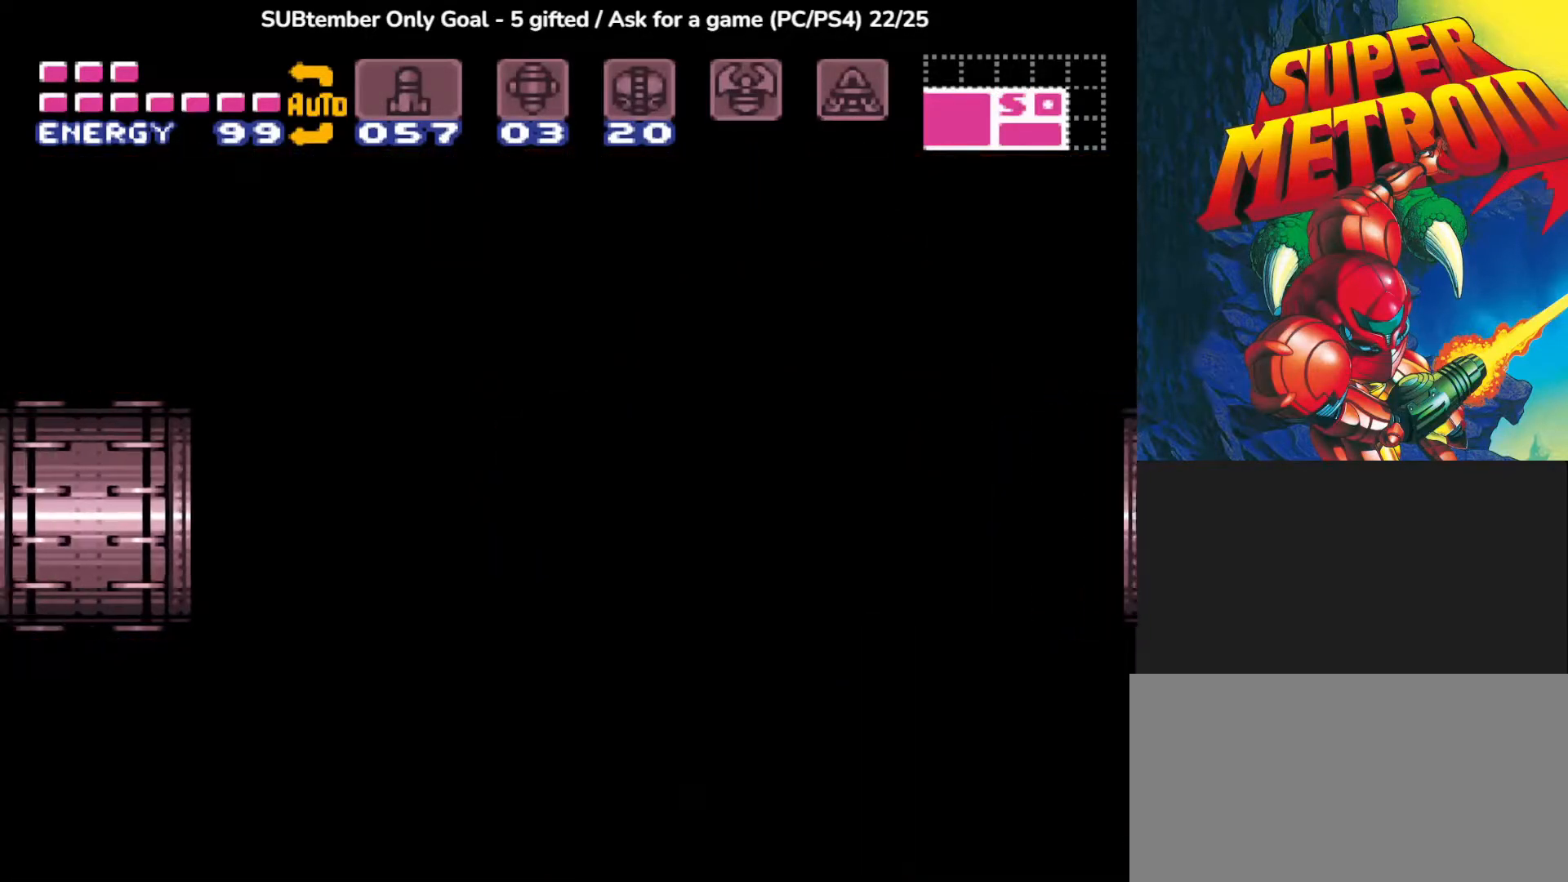
{"buttons": [], "events": []}
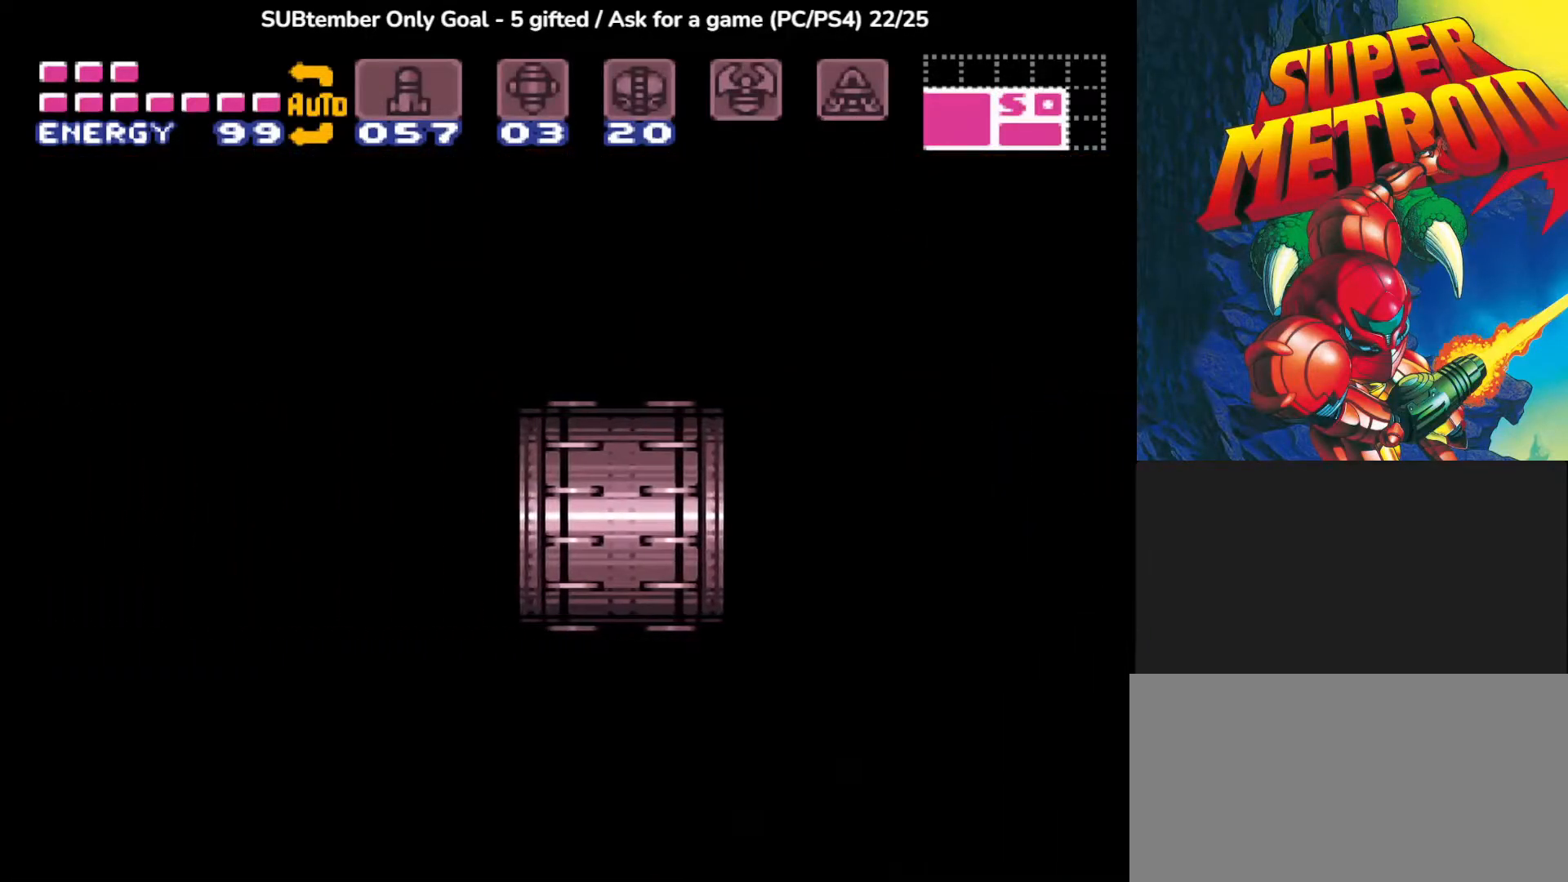
{"buttons": [], "events": []}
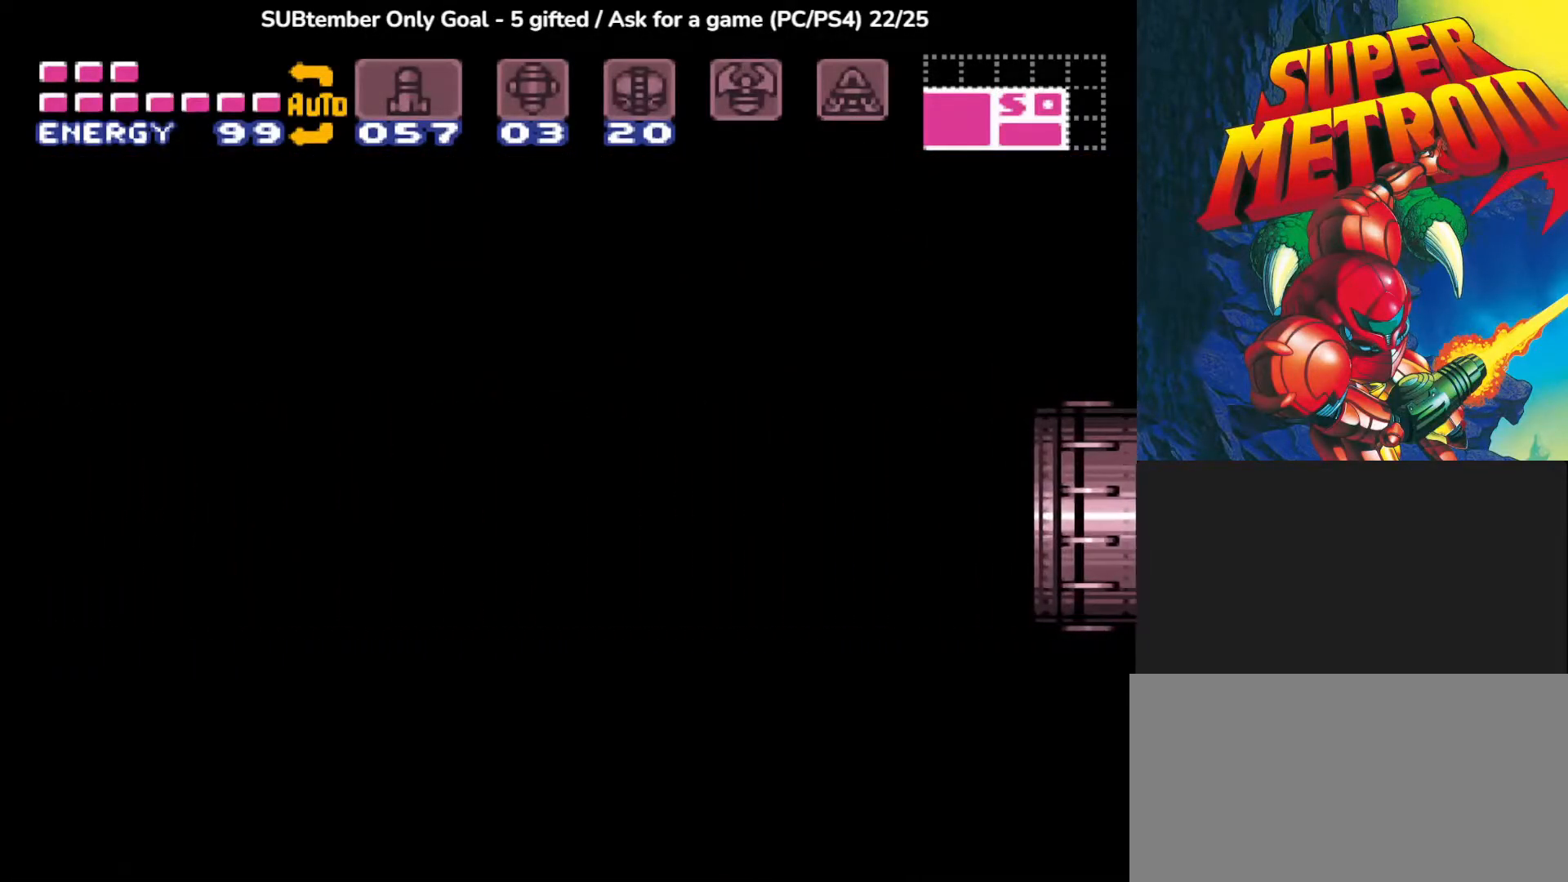
{"buttons": [], "events": []}
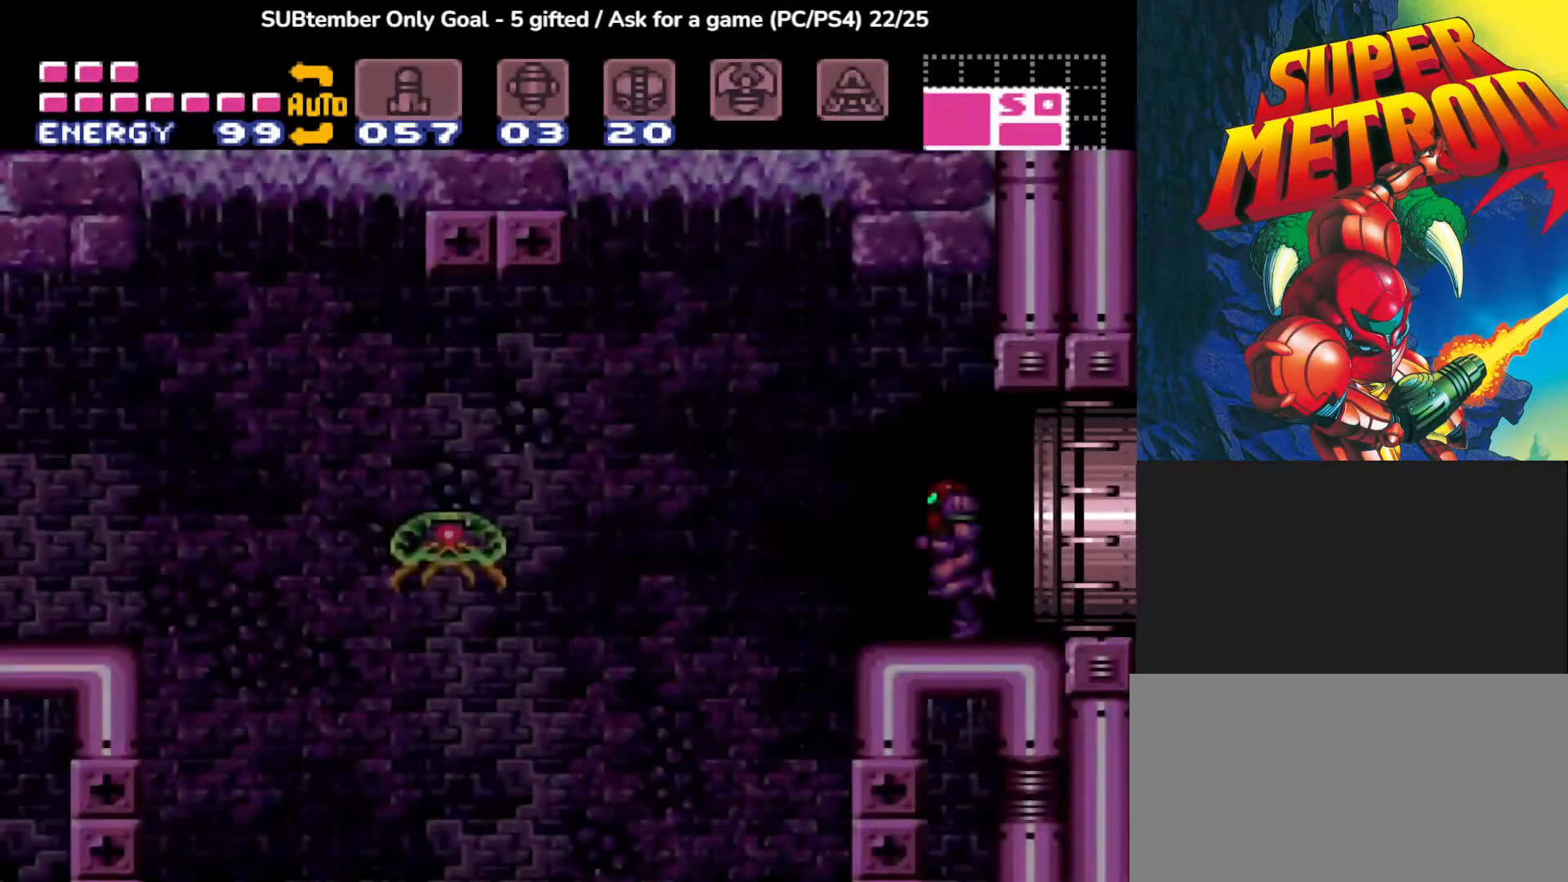
{"buttons": ["SQUARE"], "events": [[317, "DPAD_LEFT", "down"], [367, "DPAD_LEFT", "up"], [500, "SQUARE", "down"]]}
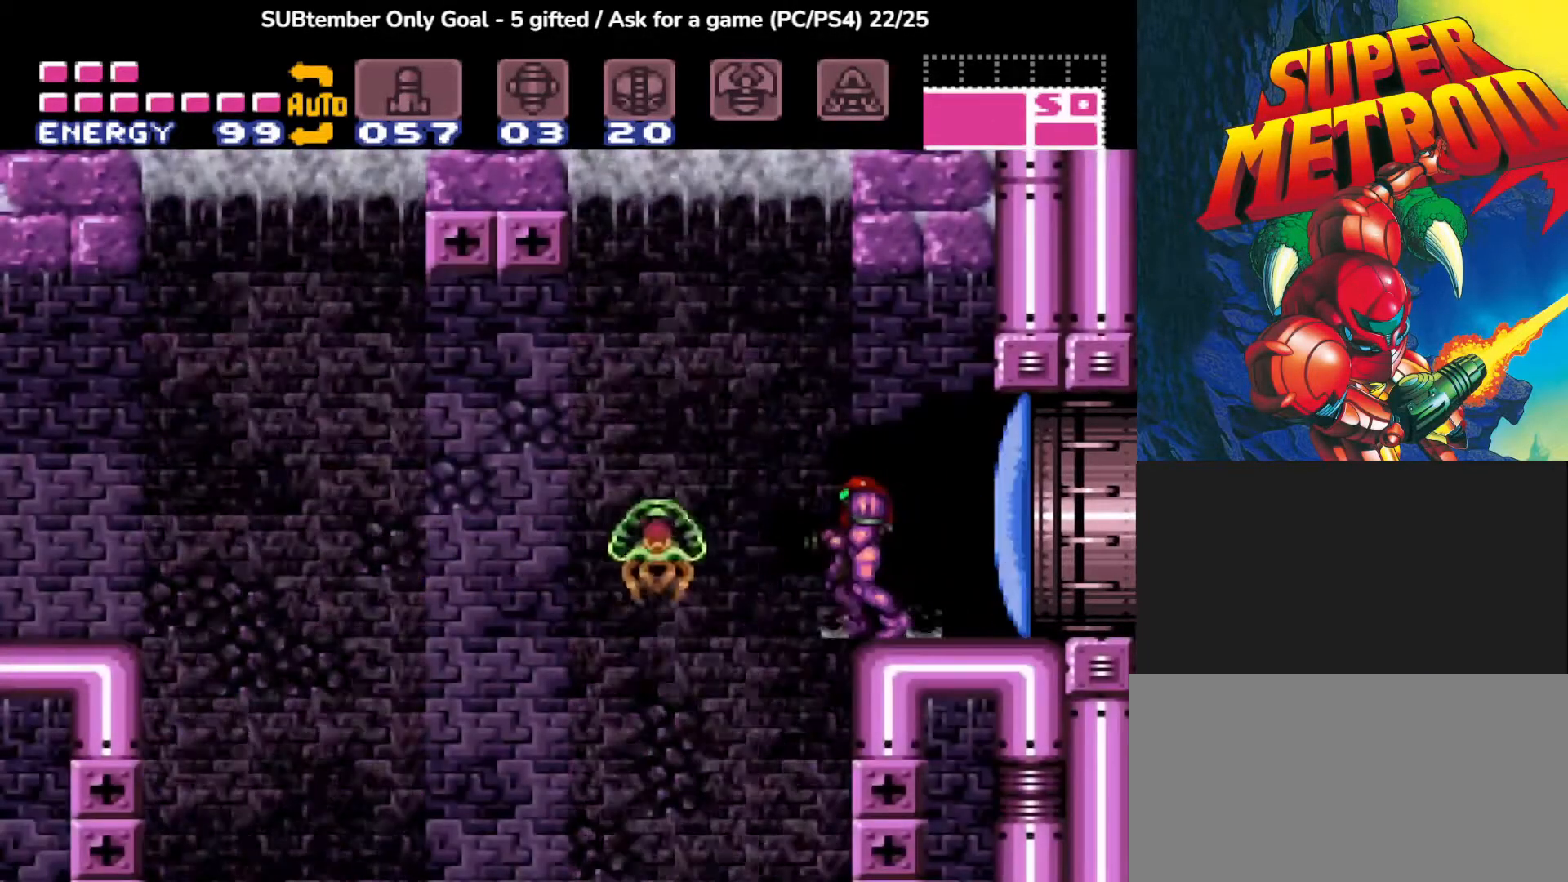
{"buttons": [], "events": [[117, "SQUARE", "up"], [167, "SQUARE", "down"], [300, "SQUARE", "up"], [367, "SQUARE", "down"], [467, "SQUARE", "up"]]}
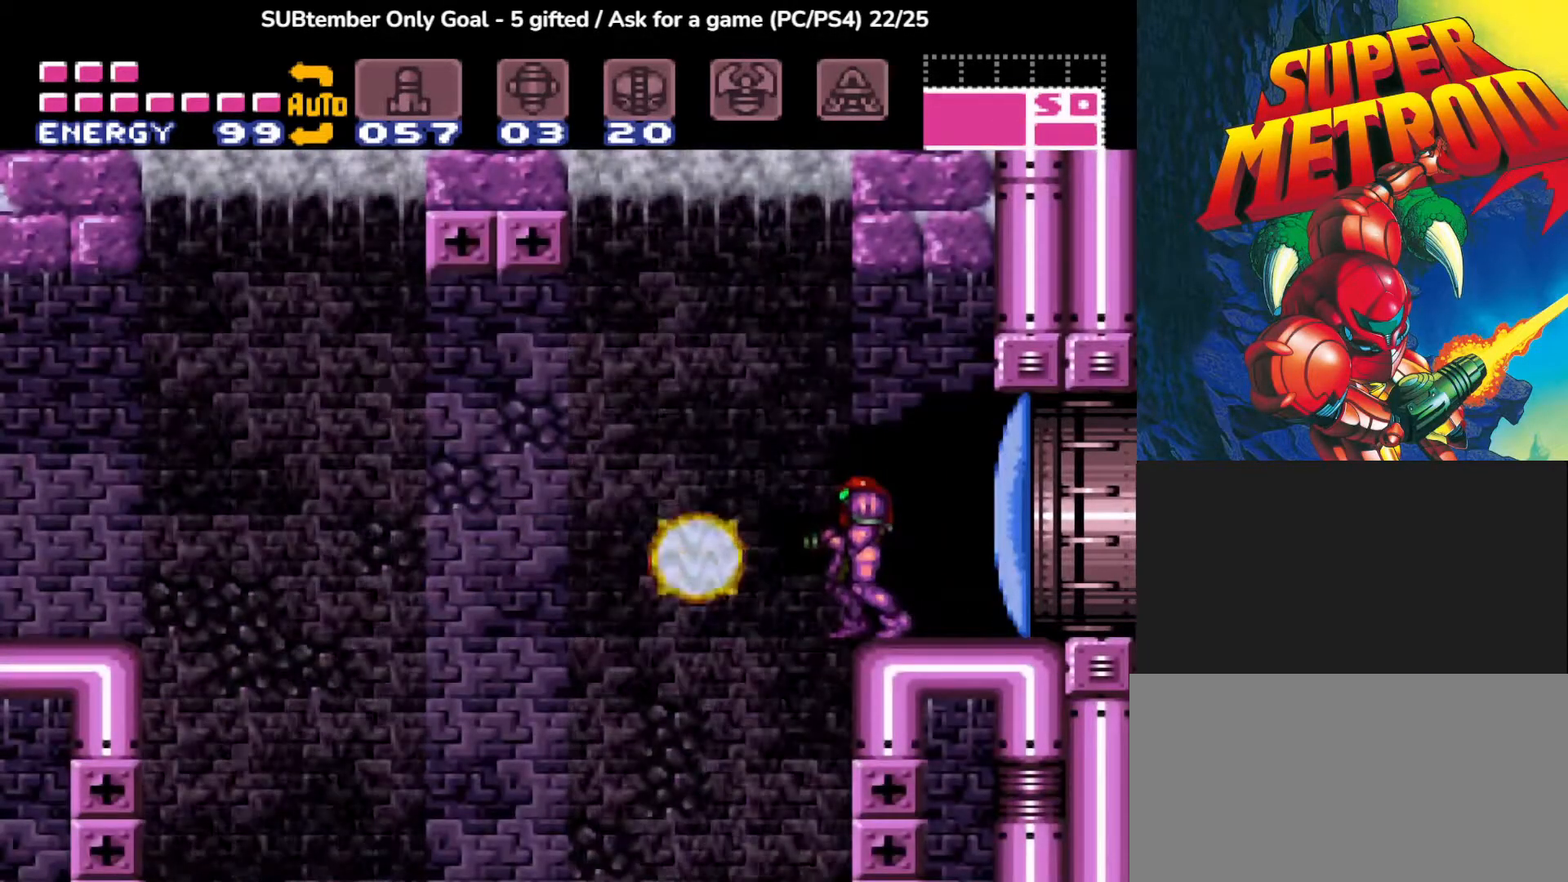
{"buttons": ["DPAD_LEFT"], "events": [[150, "DPAD_LEFT", "down"], [250, "CROSS", "down"], [417, "CROSS", "up"]]}
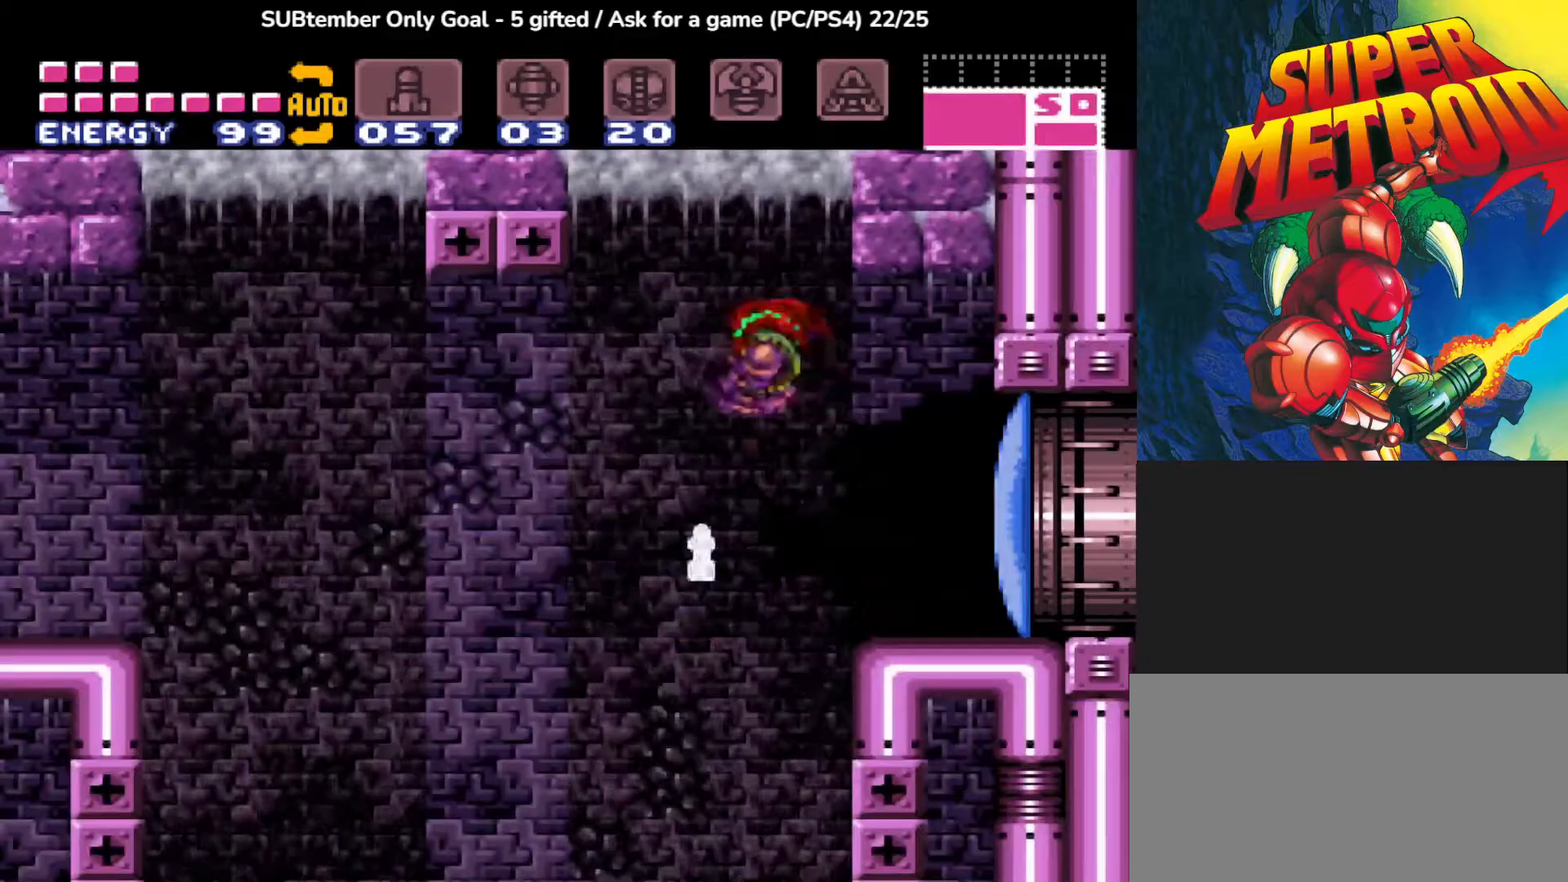
{"buttons": ["CROSS", "DPAD_LEFT"], "events": [[417, "CROSS", "down"]]}
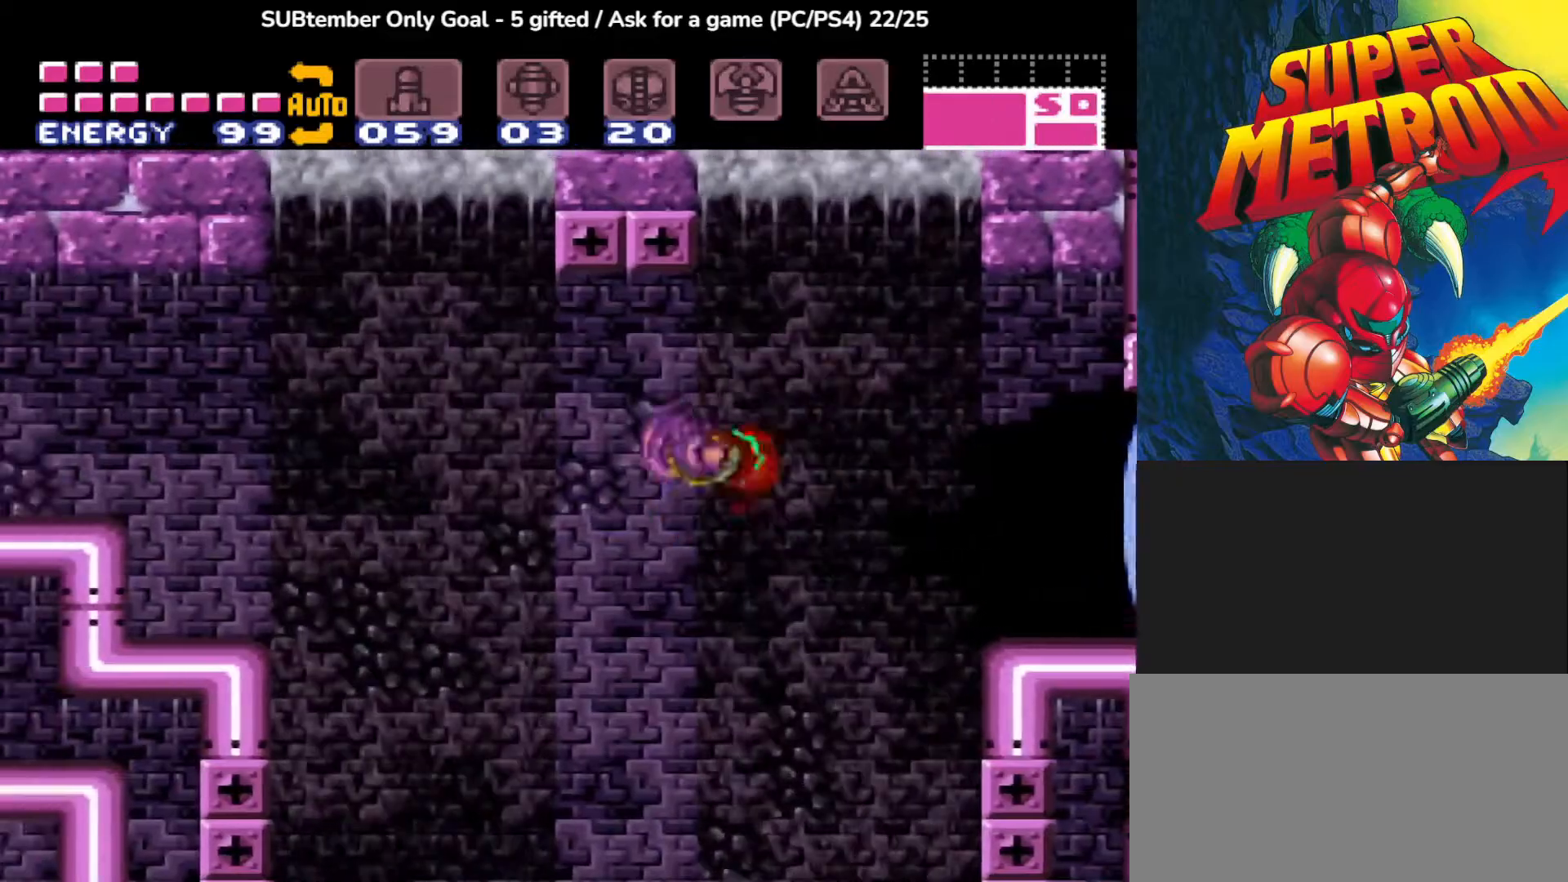
{"buttons": ["DPAD_LEFT"], "events": [[83, "CROSS", "up"]]}
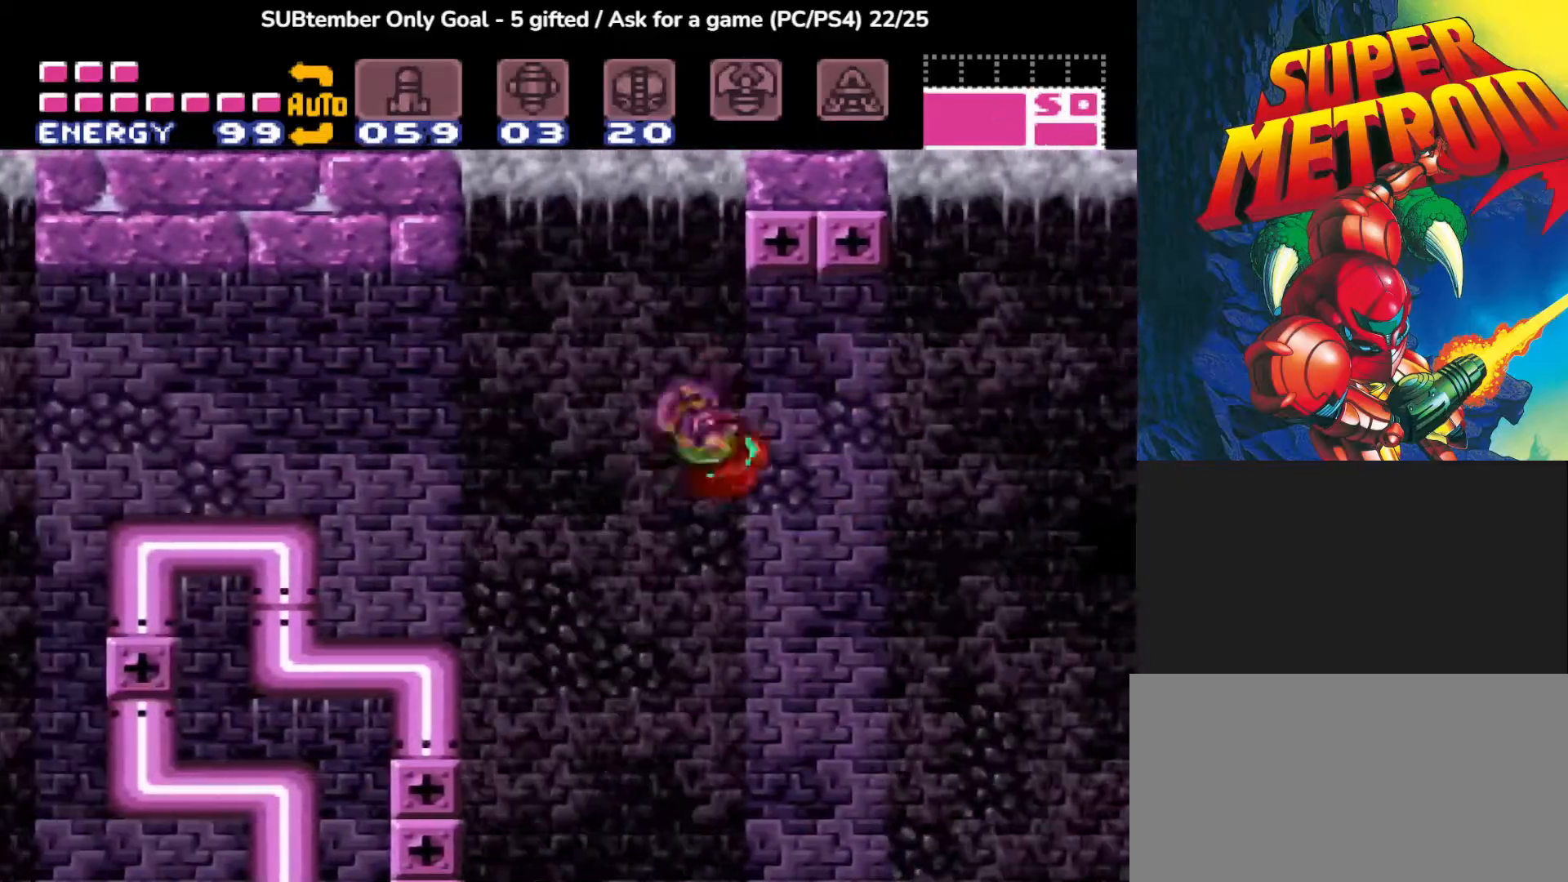
{"buttons": ["DPAD_LEFT"], "events": [[100, "CROSS", "down"], [250, "CROSS", "up"]]}
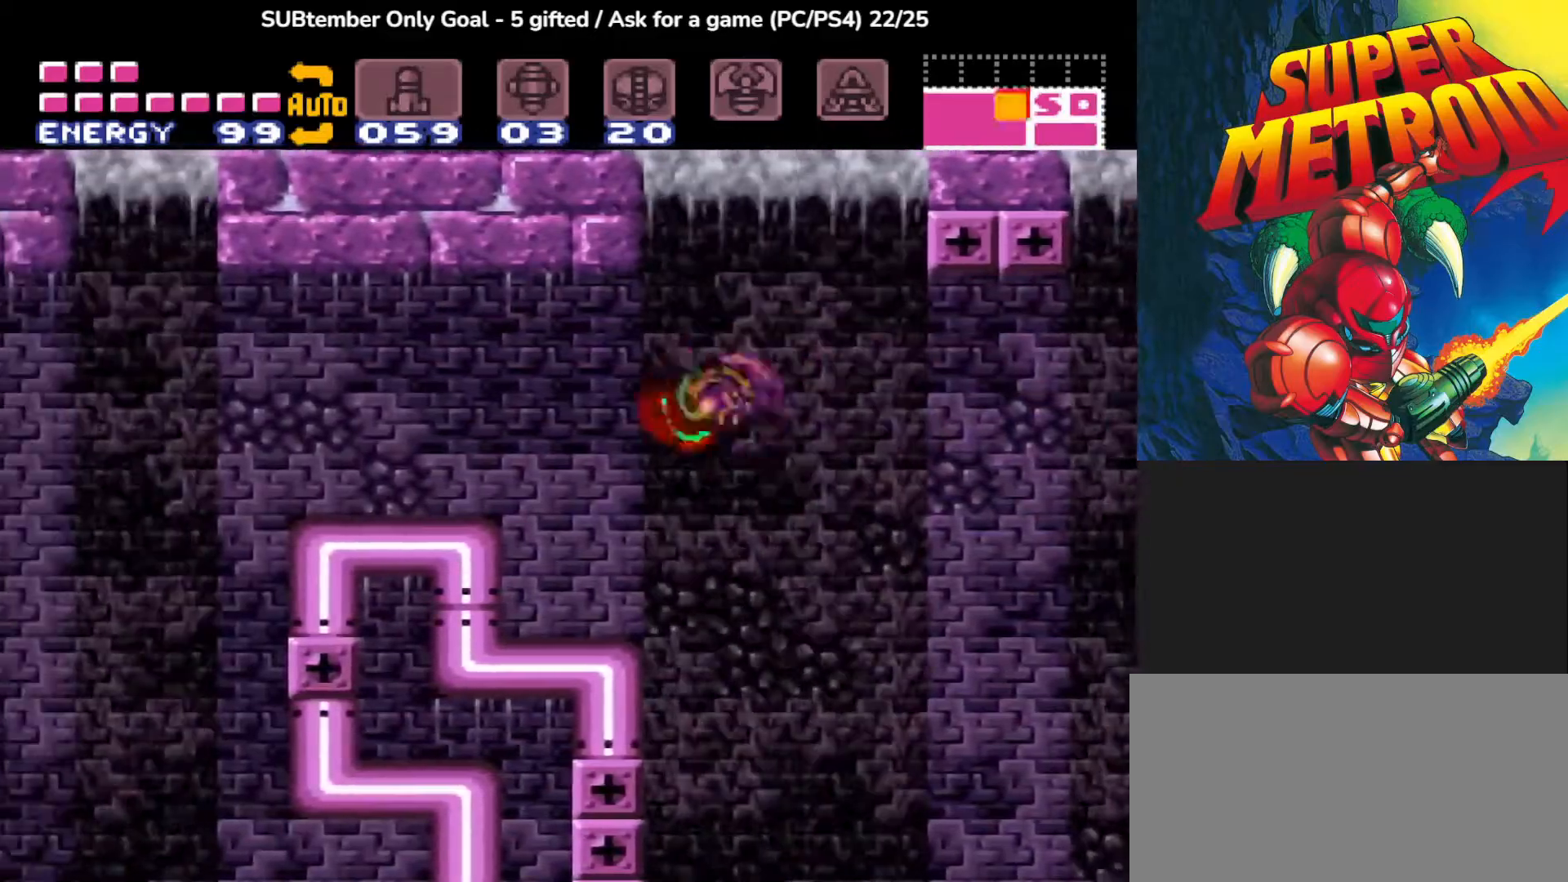
{"buttons": ["DPAD_LEFT"], "events": [[167, "CROSS", "down"], [267, "CROSS", "up"]]}
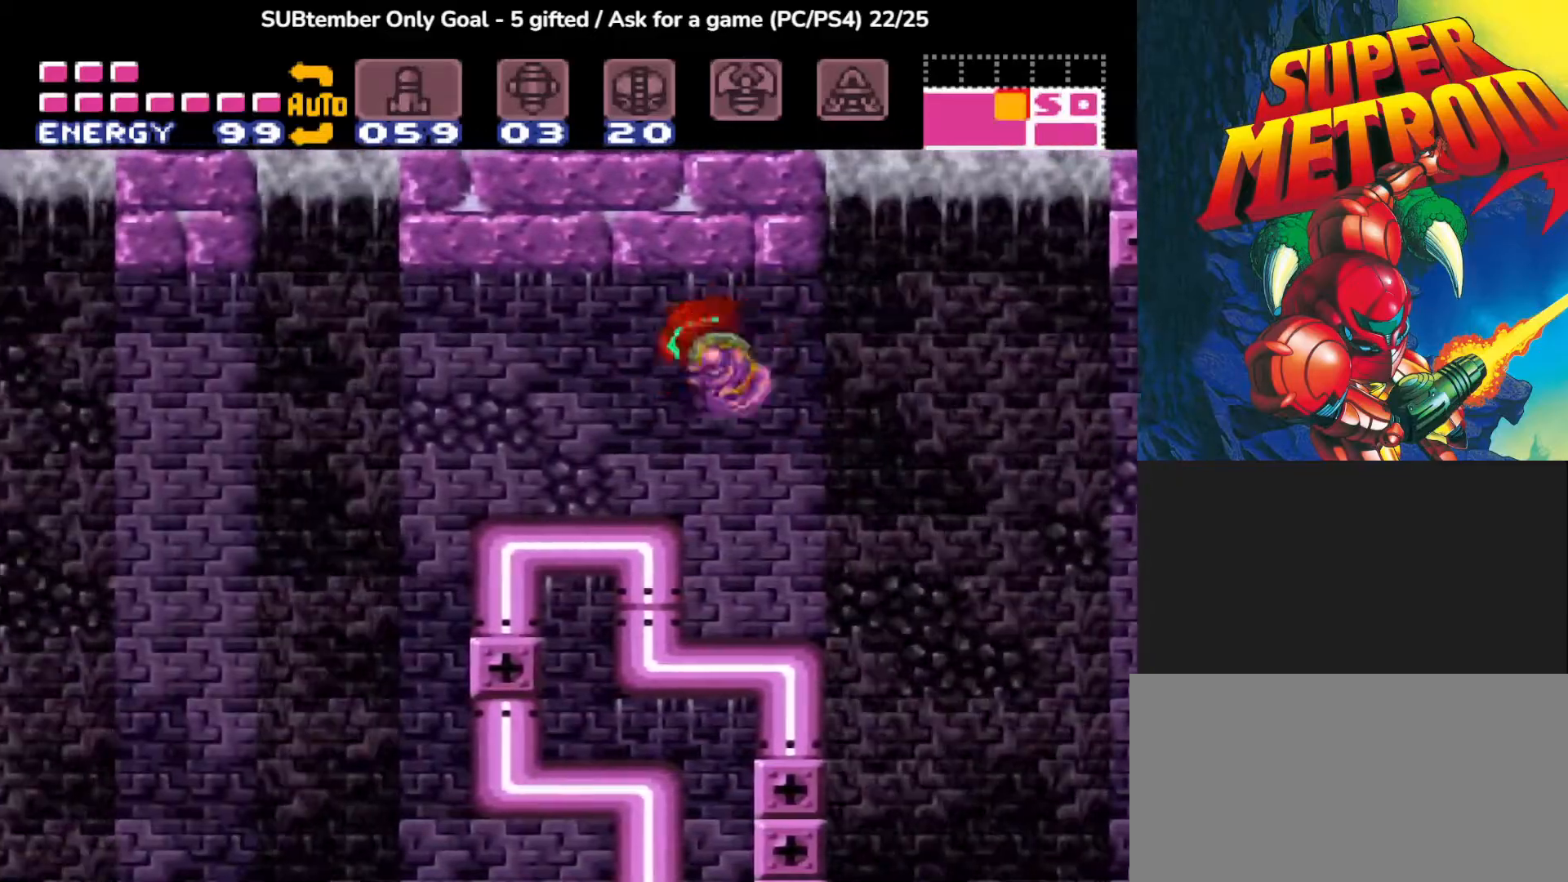
{"buttons": ["DPAD_LEFT"], "events": [[150, "CROSS", "down"], [267, "CROSS", "up"]]}
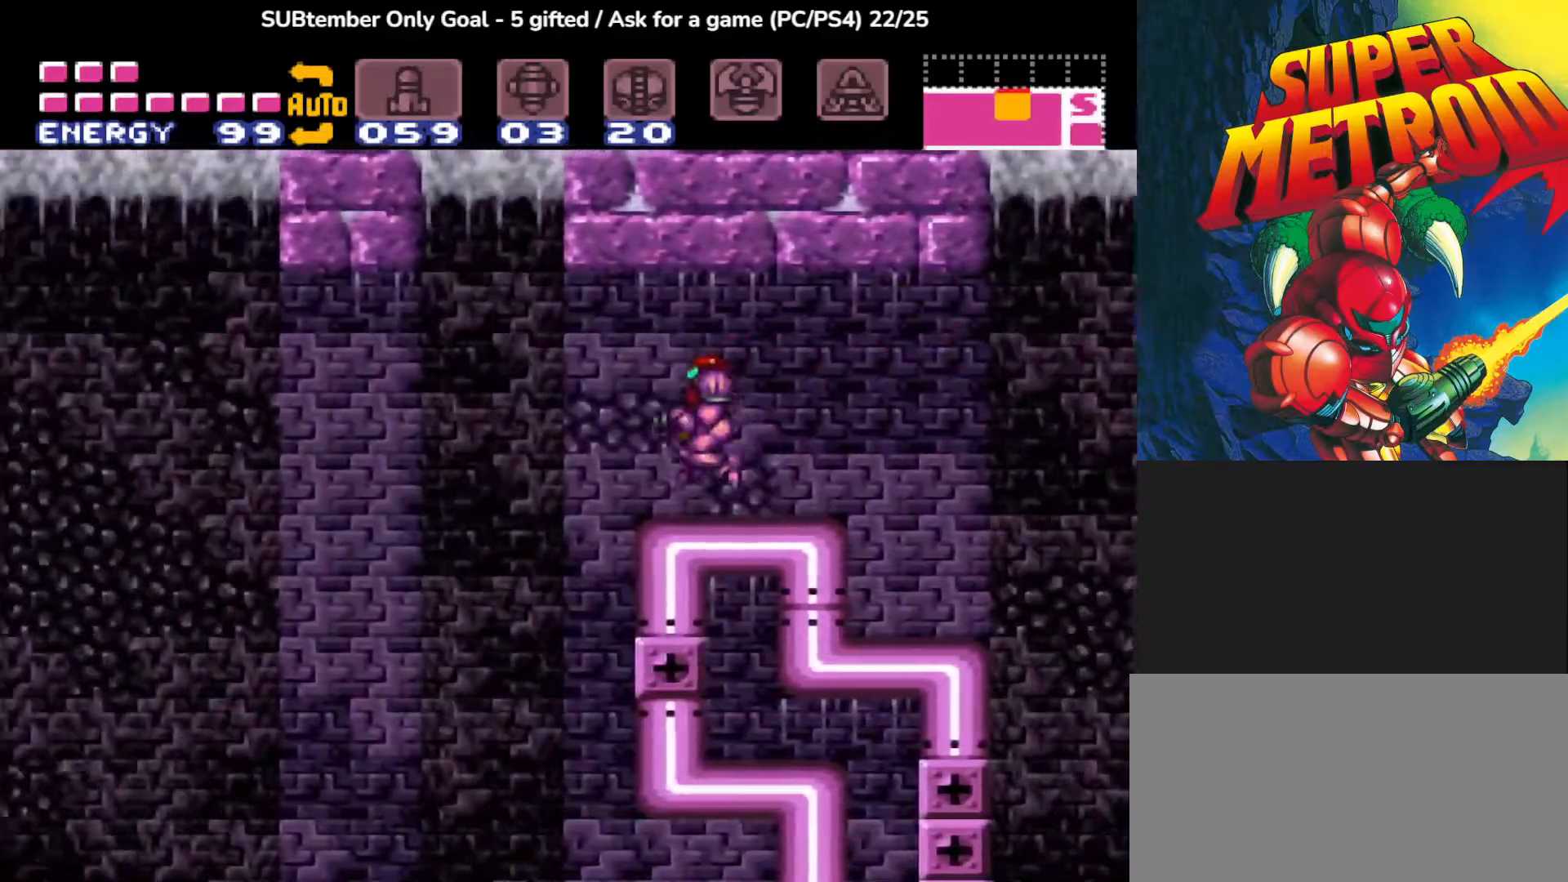
{"buttons": ["DPAD_LEFT"], "events": [[150, "CROSS", "down"], [300, "CROSS", "up"]]}
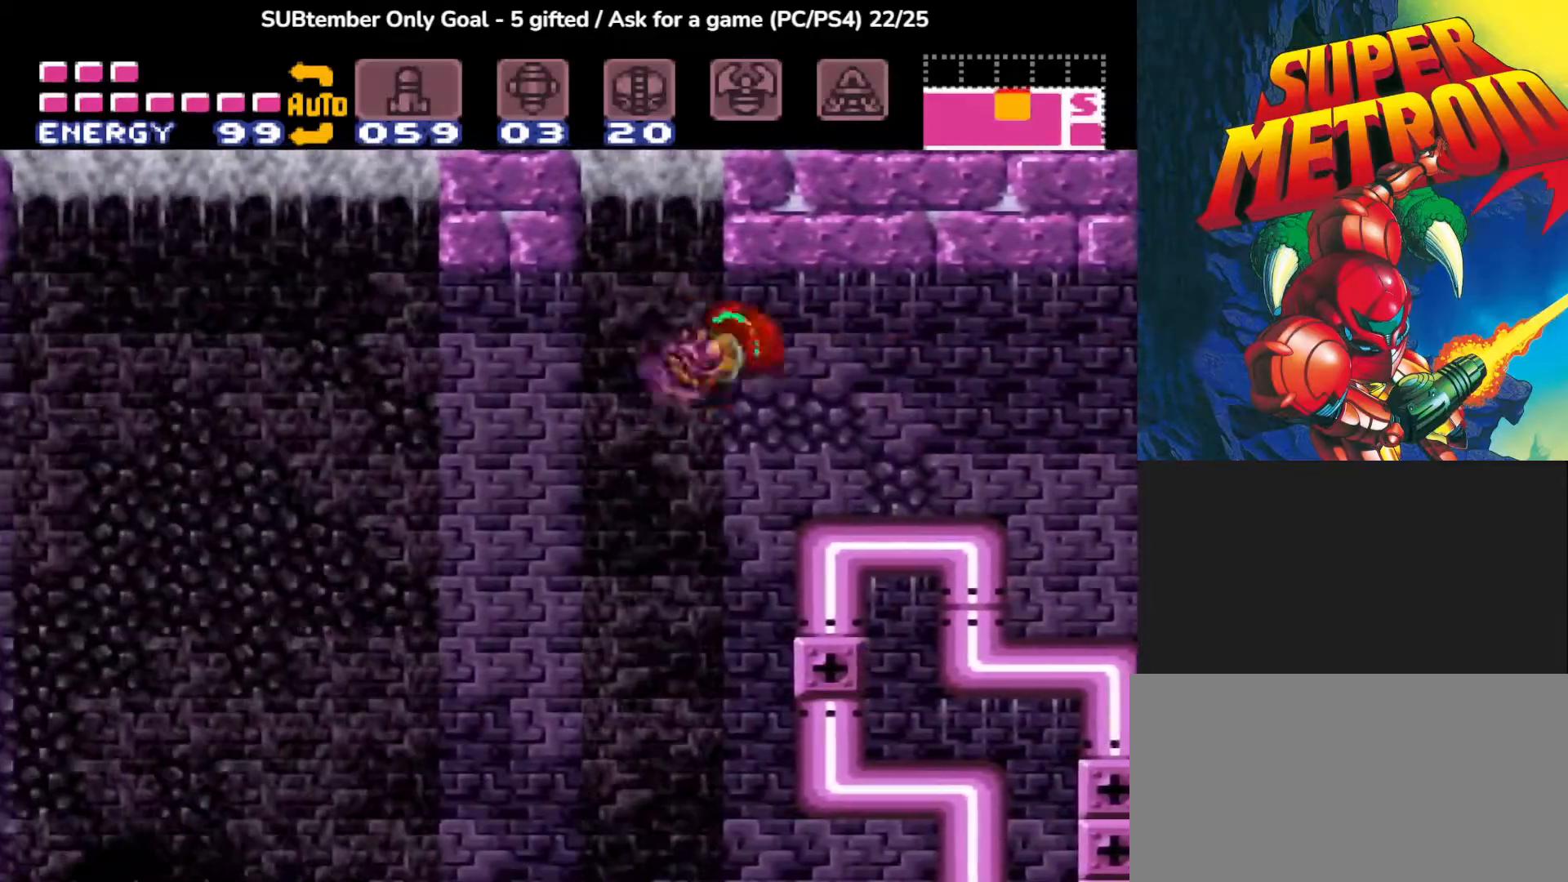
{"buttons": ["CROSS", "DPAD_LEFT"], "events": [[450, "CROSS", "down"]]}
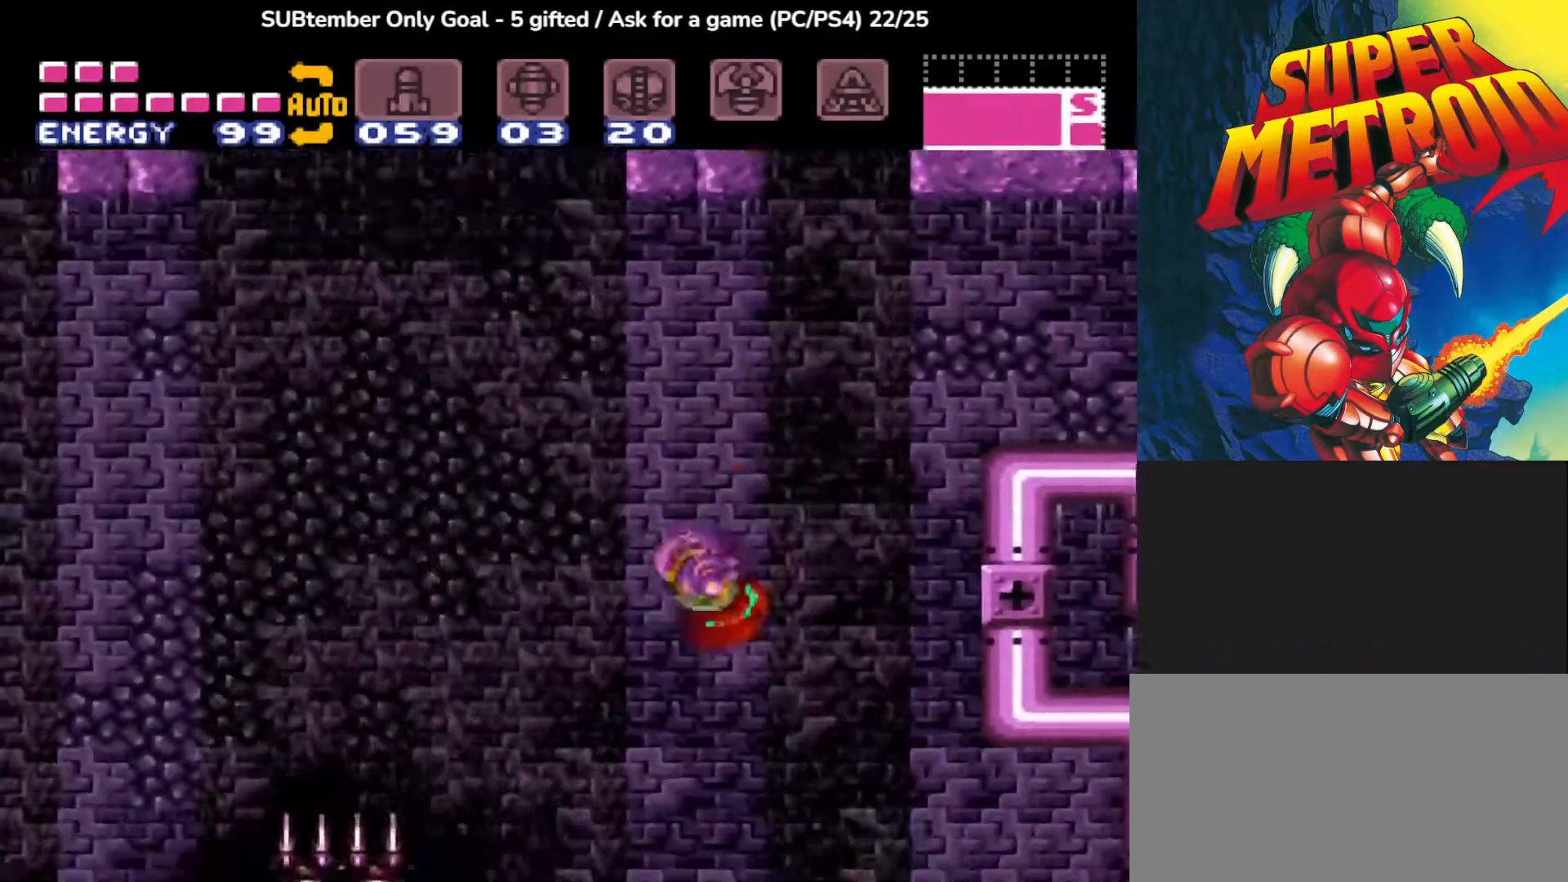
{"buttons": ["DPAD_LEFT"], "events": [[117, "CROSS", "up"]]}
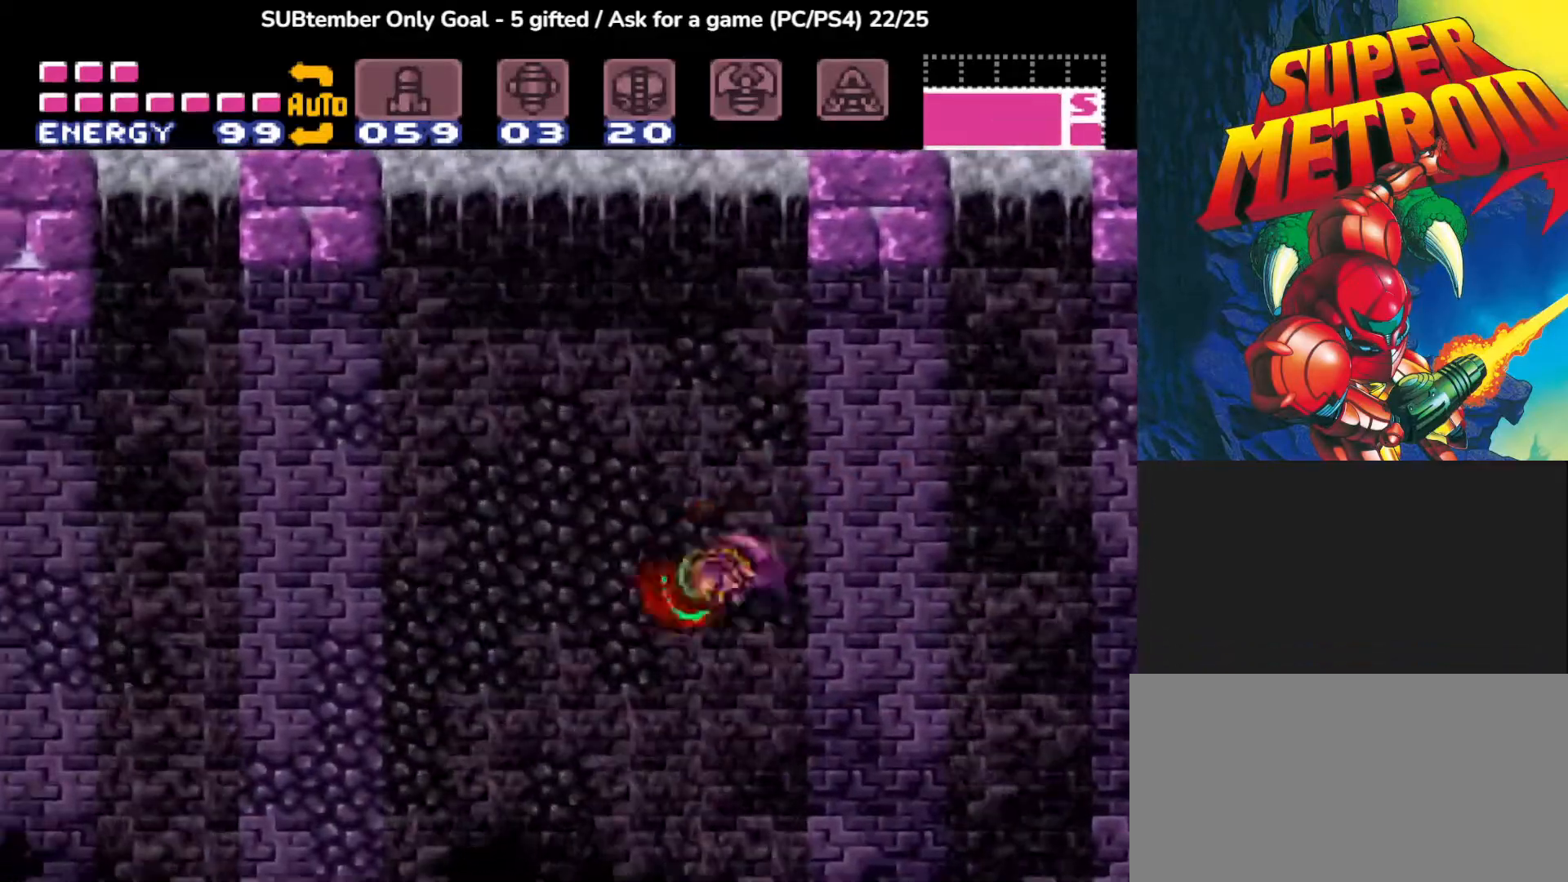
{"buttons": ["DPAD_LEFT"], "events": [[83, "CROSS", "down"], [233, "CROSS", "up"]]}
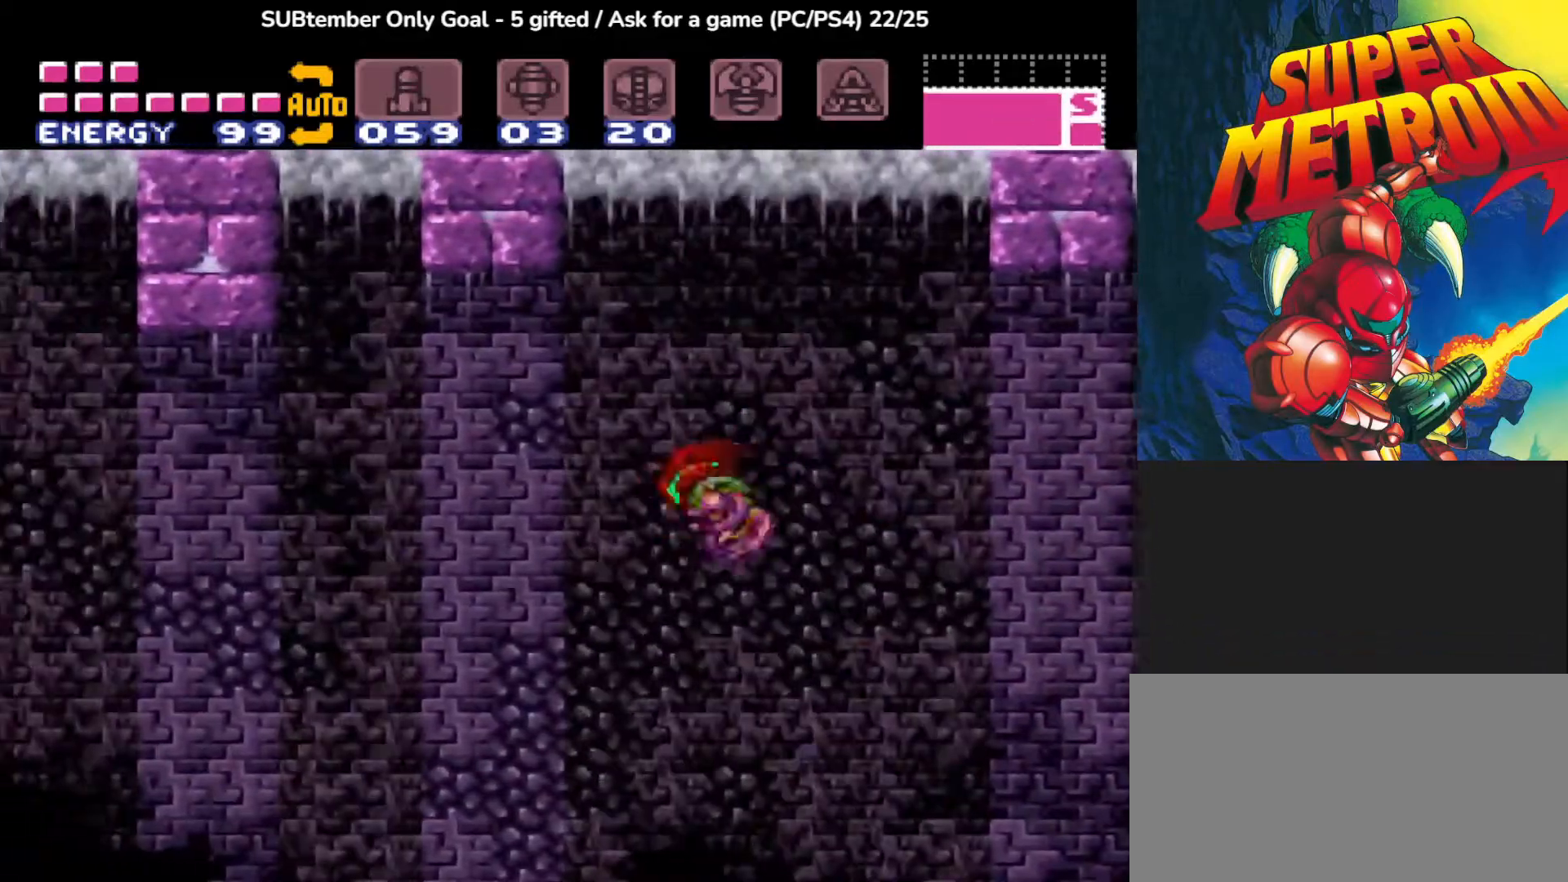
{"buttons": ["DPAD_LEFT"], "events": [[317, "CROSS", "down"], [467, "CROSS", "up"]]}
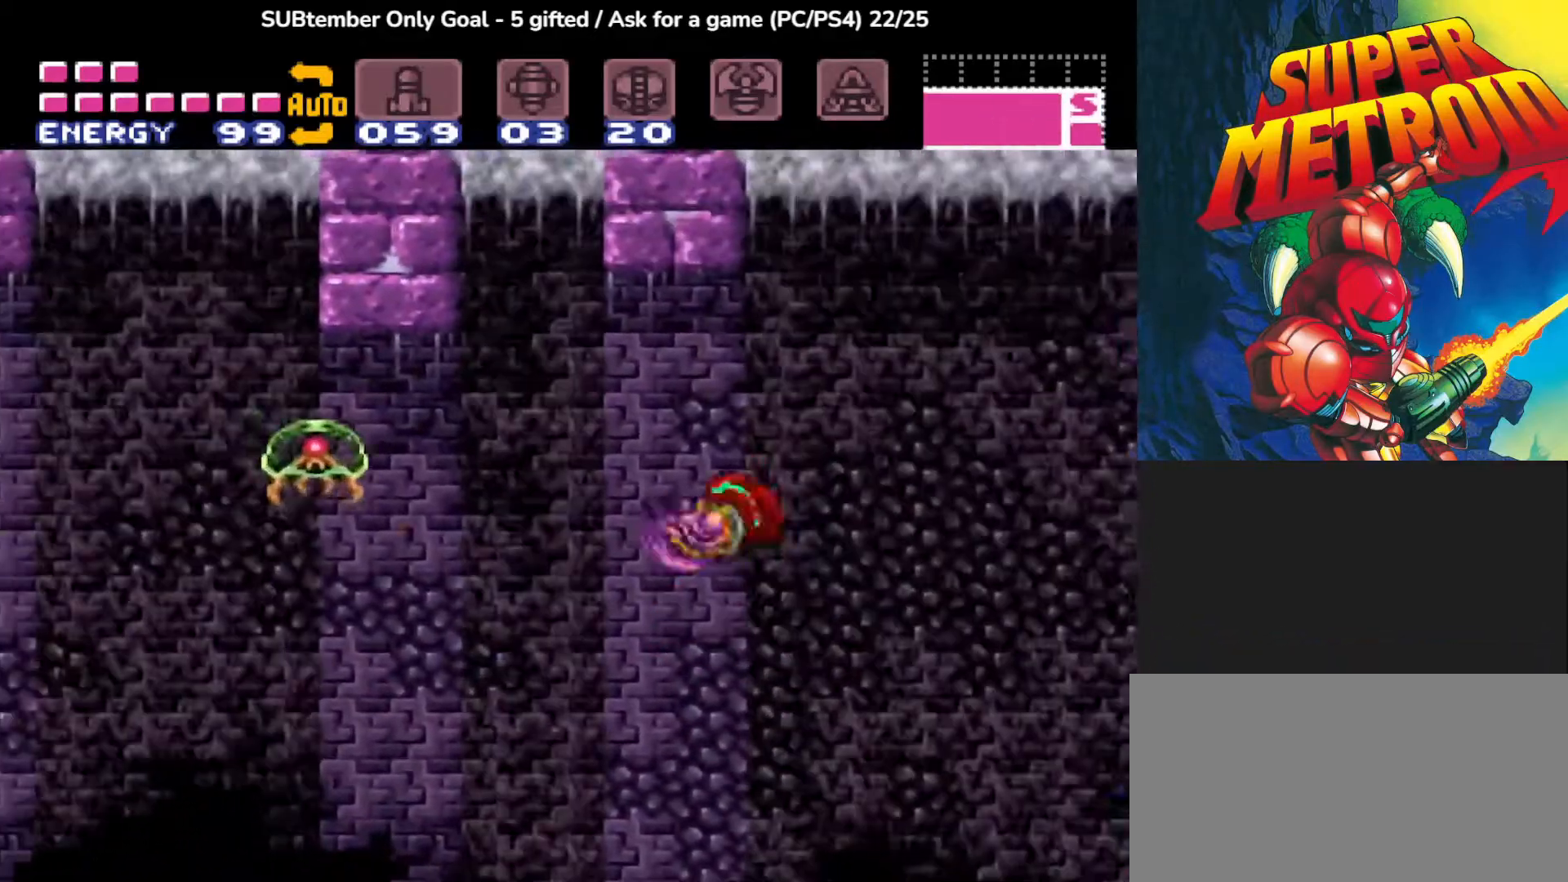
{"buttons": ["DPAD_LEFT"], "events": [[200, "CROSS", "down"], [300, "CROSS", "up"]]}
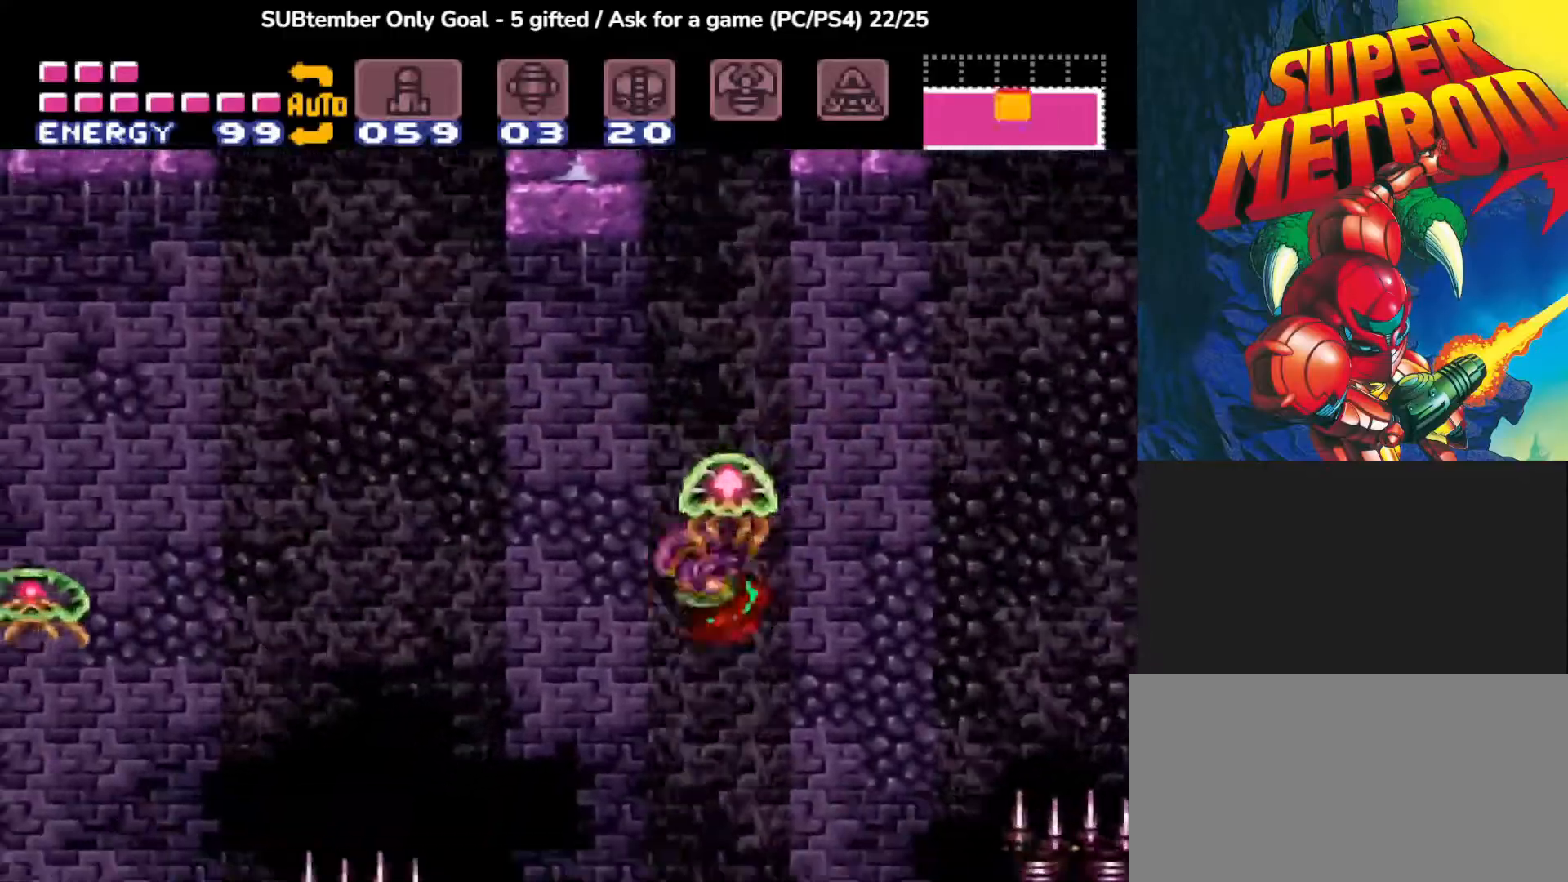
{"buttons": ["DPAD_LEFT"], "events": [[133, "CROSS", "down"], [367, "CROSS", "up"]]}
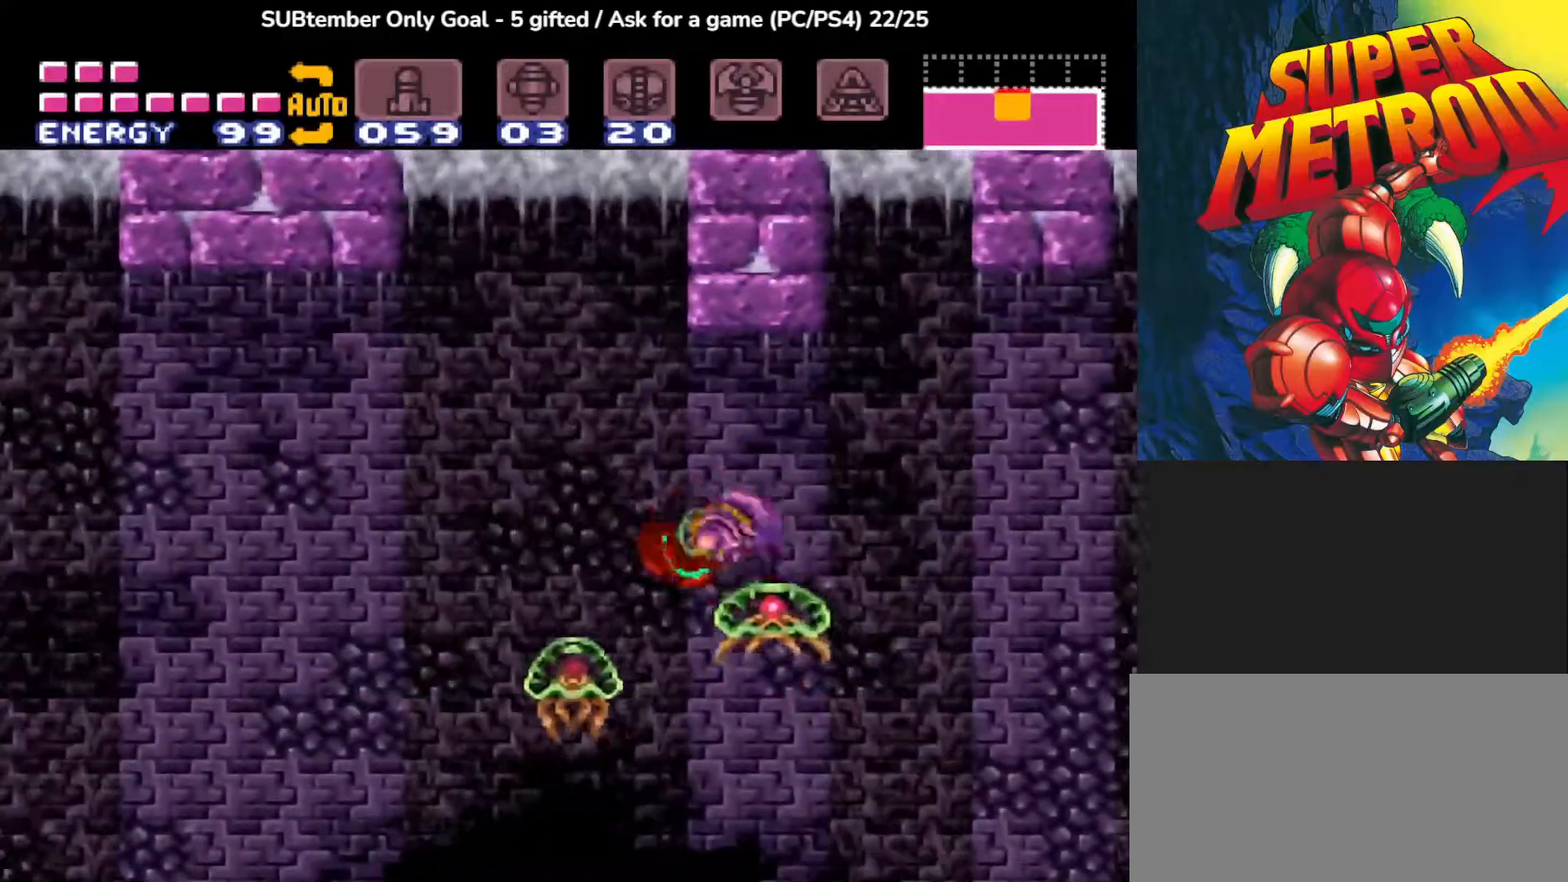
{"buttons": ["DPAD_LEFT"], "events": [[167, "CROSS", "down"], [350, "CROSS", "up"]]}
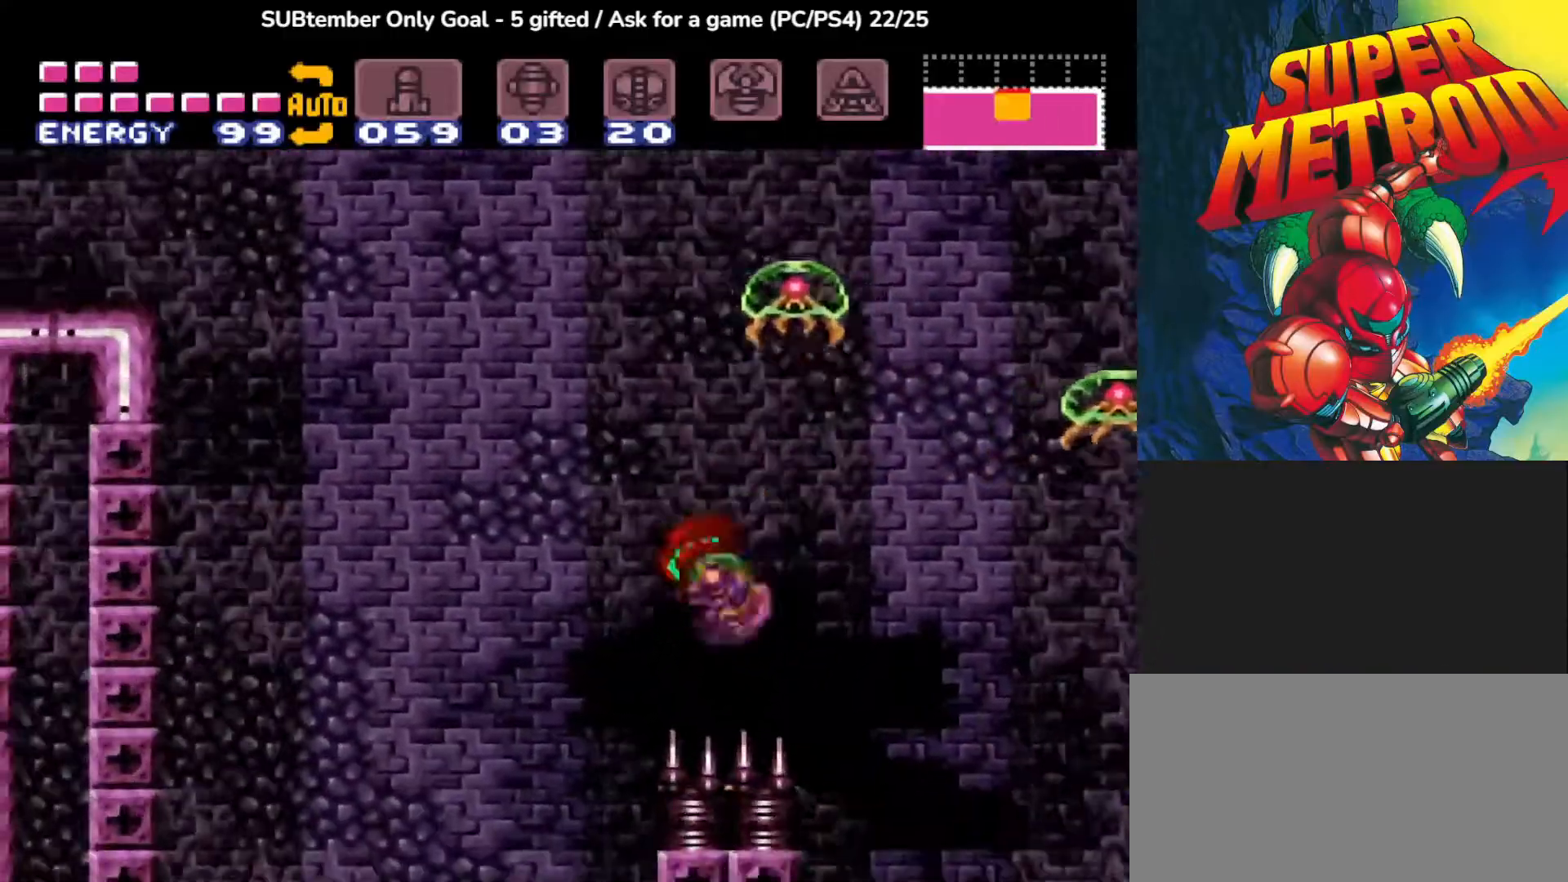
{"buttons": ["DPAD_LEFT"], "events": [[67, "CROSS", "down"], [367, "CROSS", "up"]]}
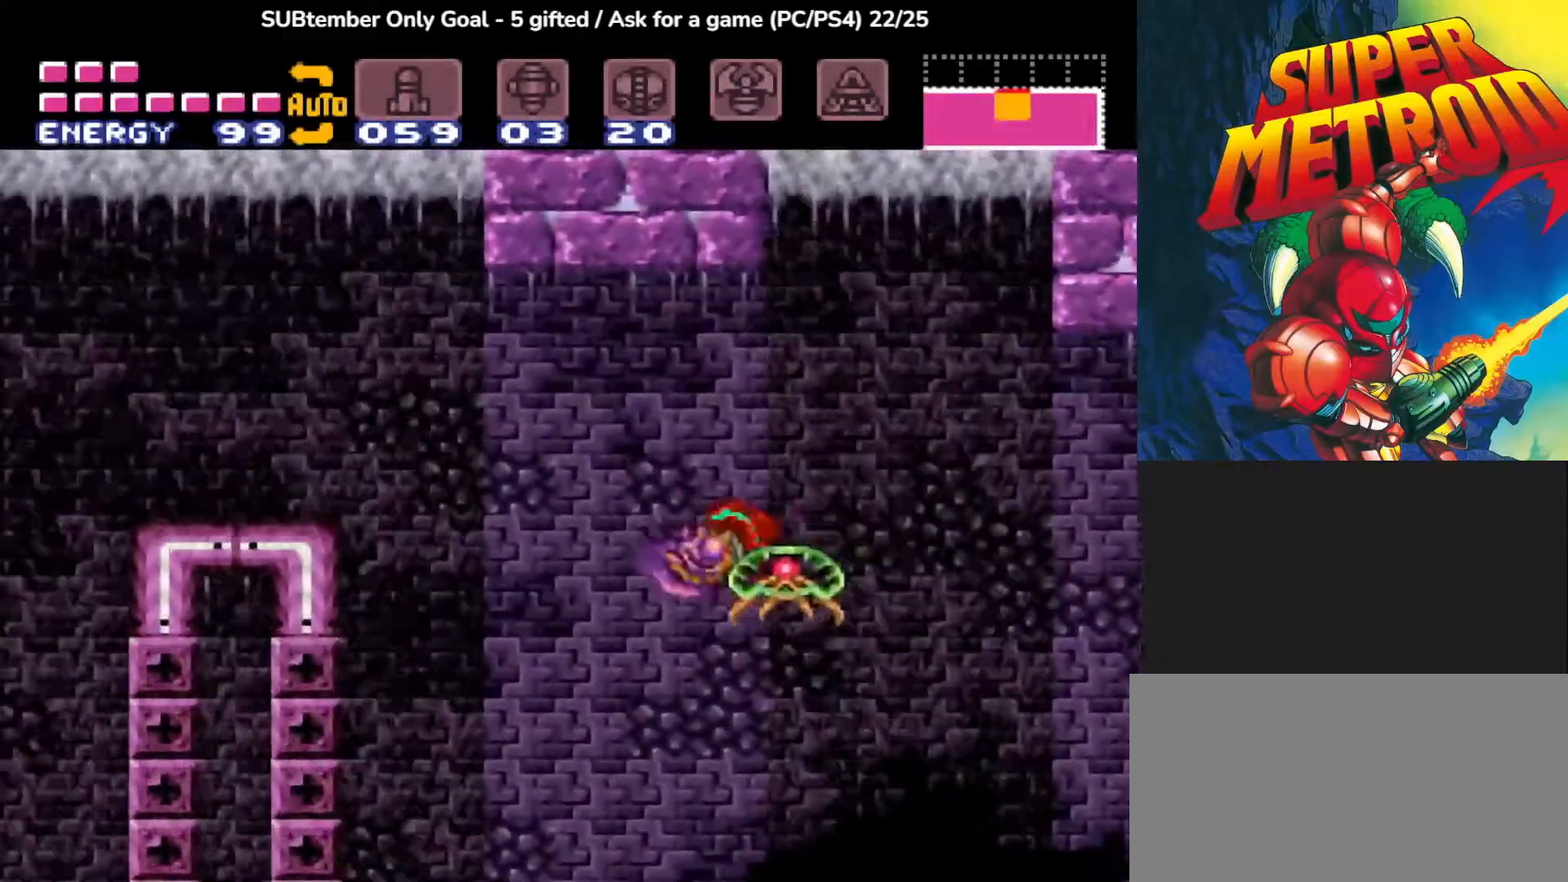
{"buttons": ["DPAD_LEFT"], "events": [[183, "CROSS", "down"], [500, "CROSS", "up"]]}
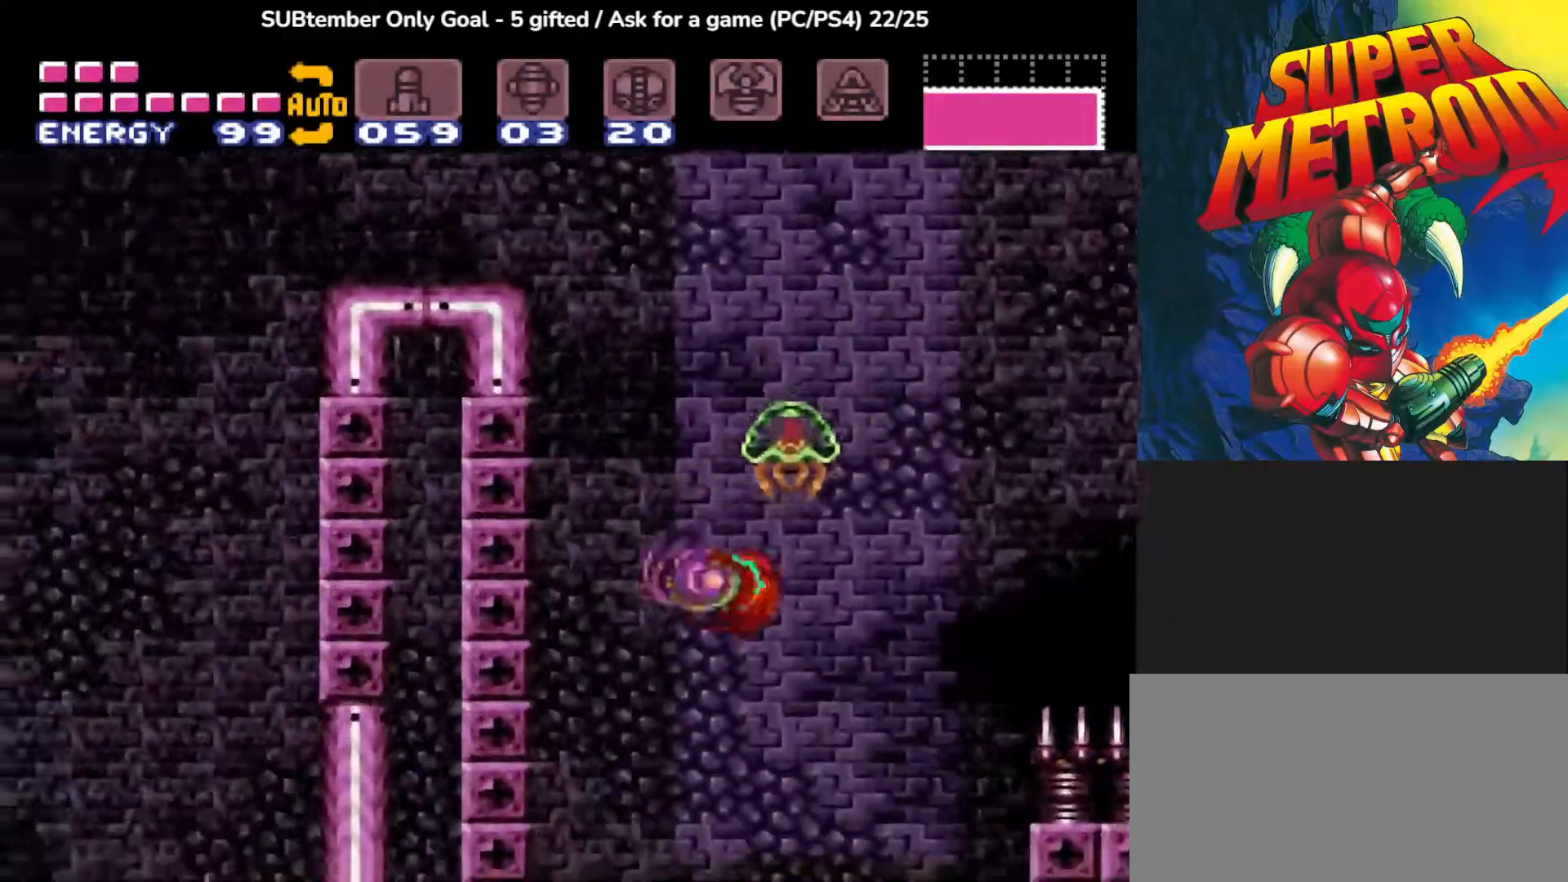
{"buttons": ["CROSS"], "events": [[67, "CROSS", "down"], [267, "CROSS", "up"], [333, "DPAD_LEFT", "up"], [350, "CROSS", "down"]]}
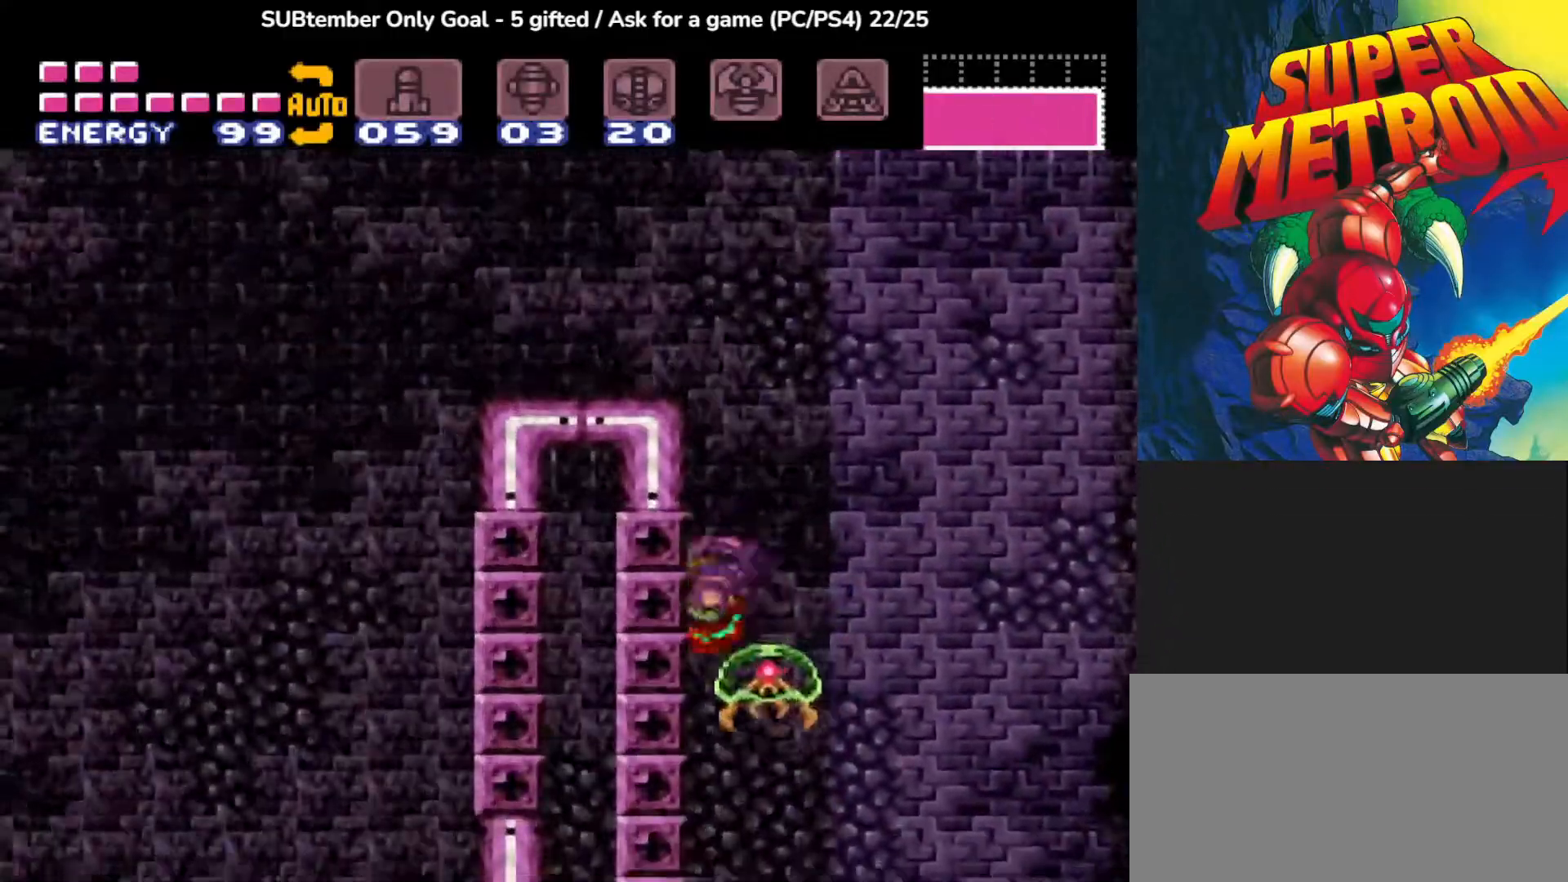
{"buttons": [], "events": [[33, "CROSS", "up"], [67, "DPAD_RIGHT", "down"], [100, "CROSS", "down"], [250, "CROSS", "up"], [267, "DPAD_RIGHT", "up"], [300, "CROSS", "down"], [317, "DPAD_RIGHT", "down"], [400, "DPAD_RIGHT", "up"], [467, "CROSS", "up"]]}
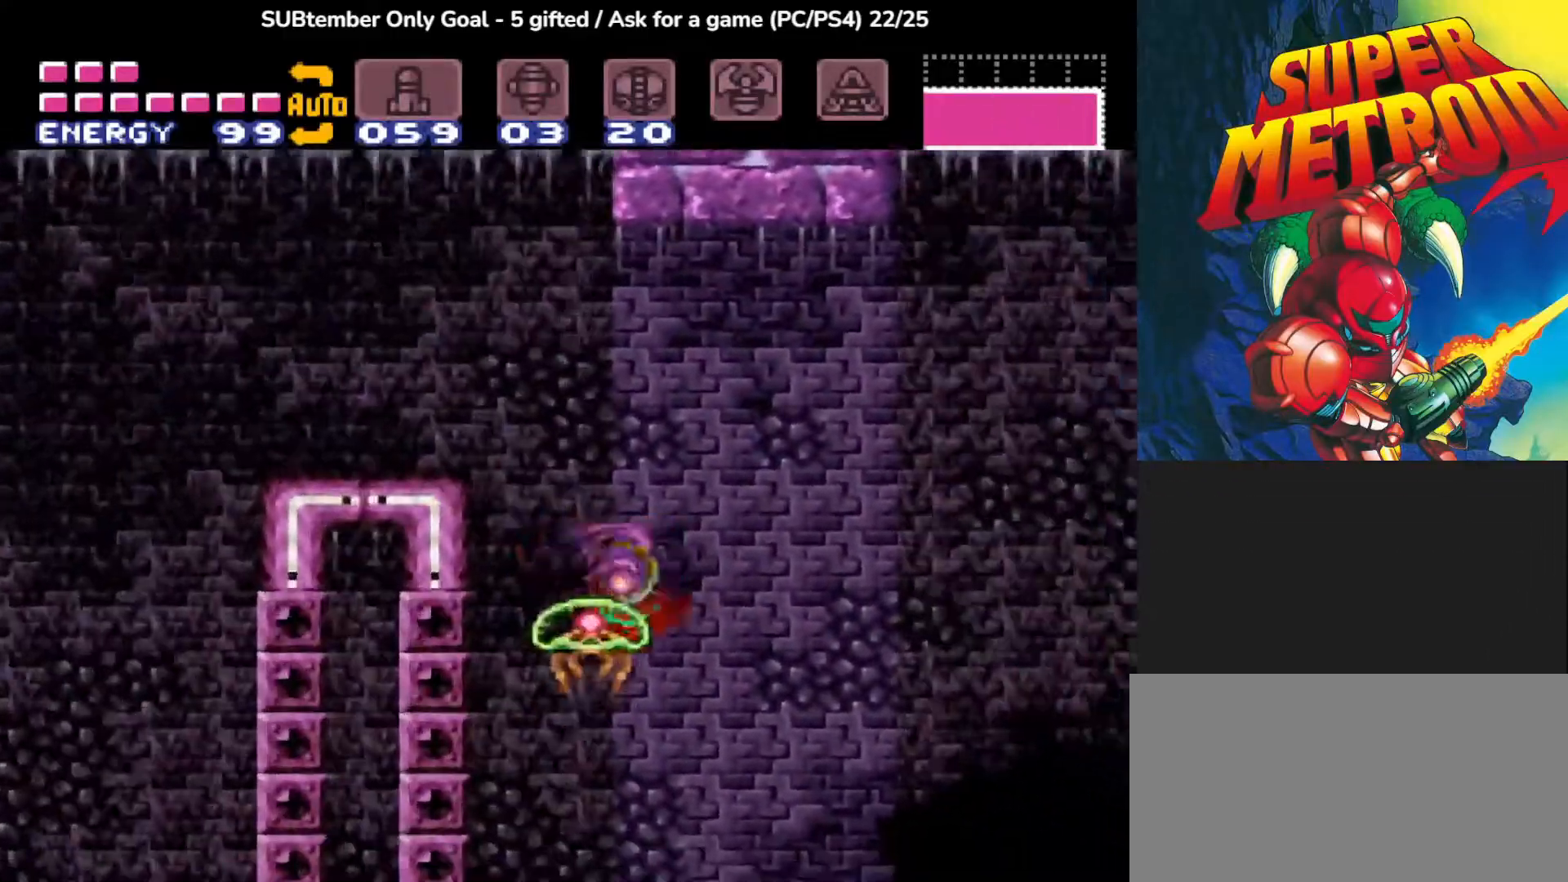
{"buttons": [], "events": [[33, "CROSS", "down"], [117, "DPAD_LEFT", "down"], [217, "CROSS", "up"], [267, "CROSS", "down"], [267, "DPAD_LEFT", "up"], [467, "CROSS", "up"]]}